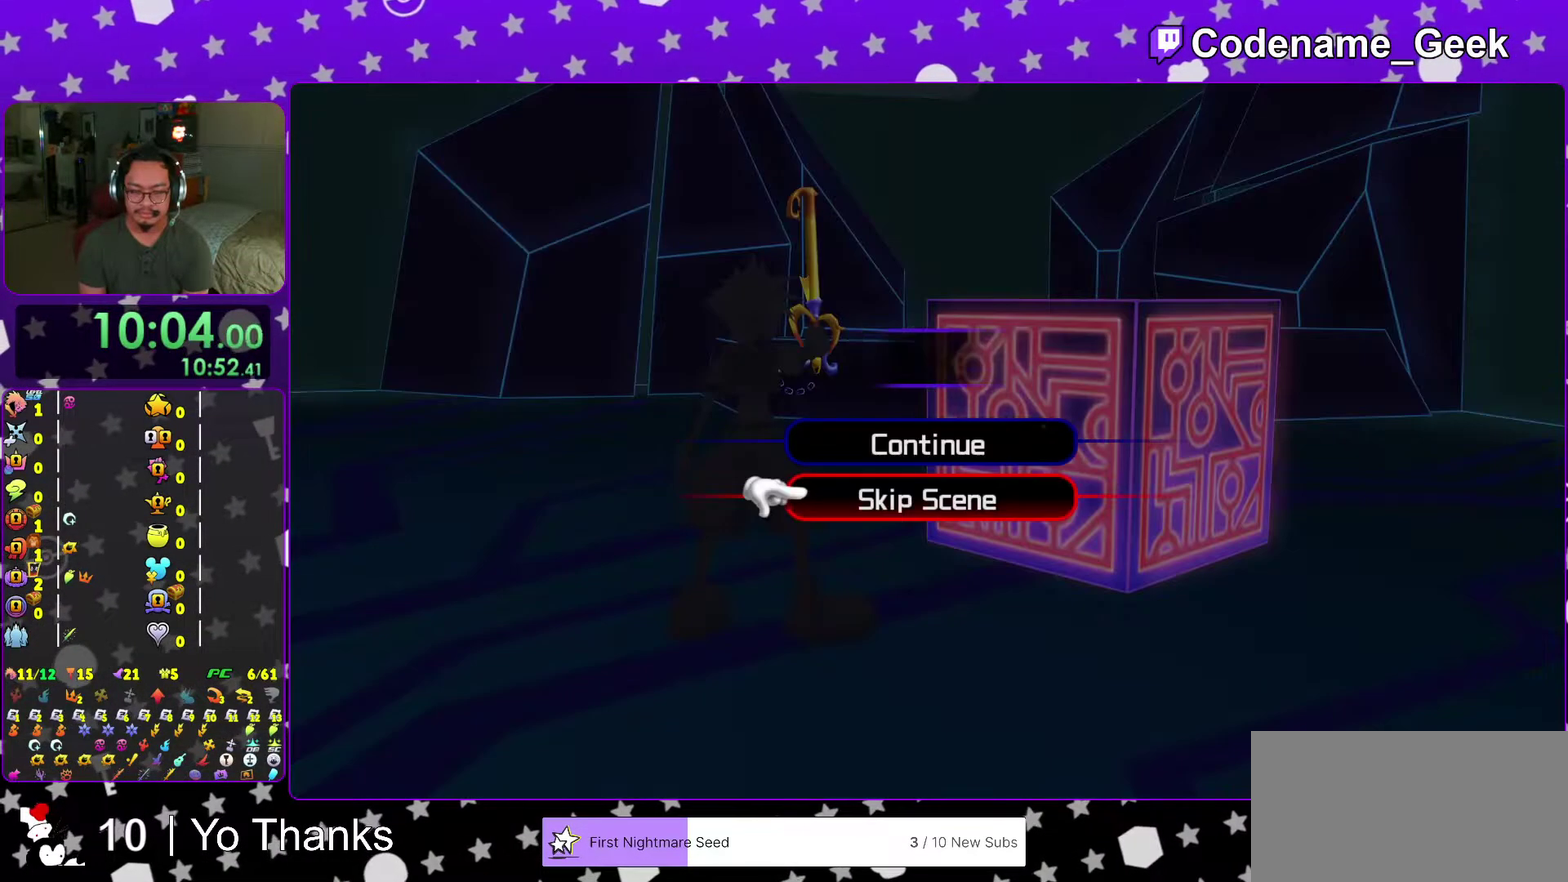
Gameplay with a controller (Nintendo layout); each line is a JSON object with the inputs held at the frame after it (dt_ms = milliseconds from this image to that frame). "events" lists button and stick changes between this image and that frame as [ms after this image, input, new state], when the widget could be followed in between. This overlay highlights the sticks when they move; stick clicks (L3 R3) are not distinguishable. Not read: L3 R3 SELECT START.
{"dt_ms": 600, "buttons": [], "left_stick": "center", "right_stick": "center"}
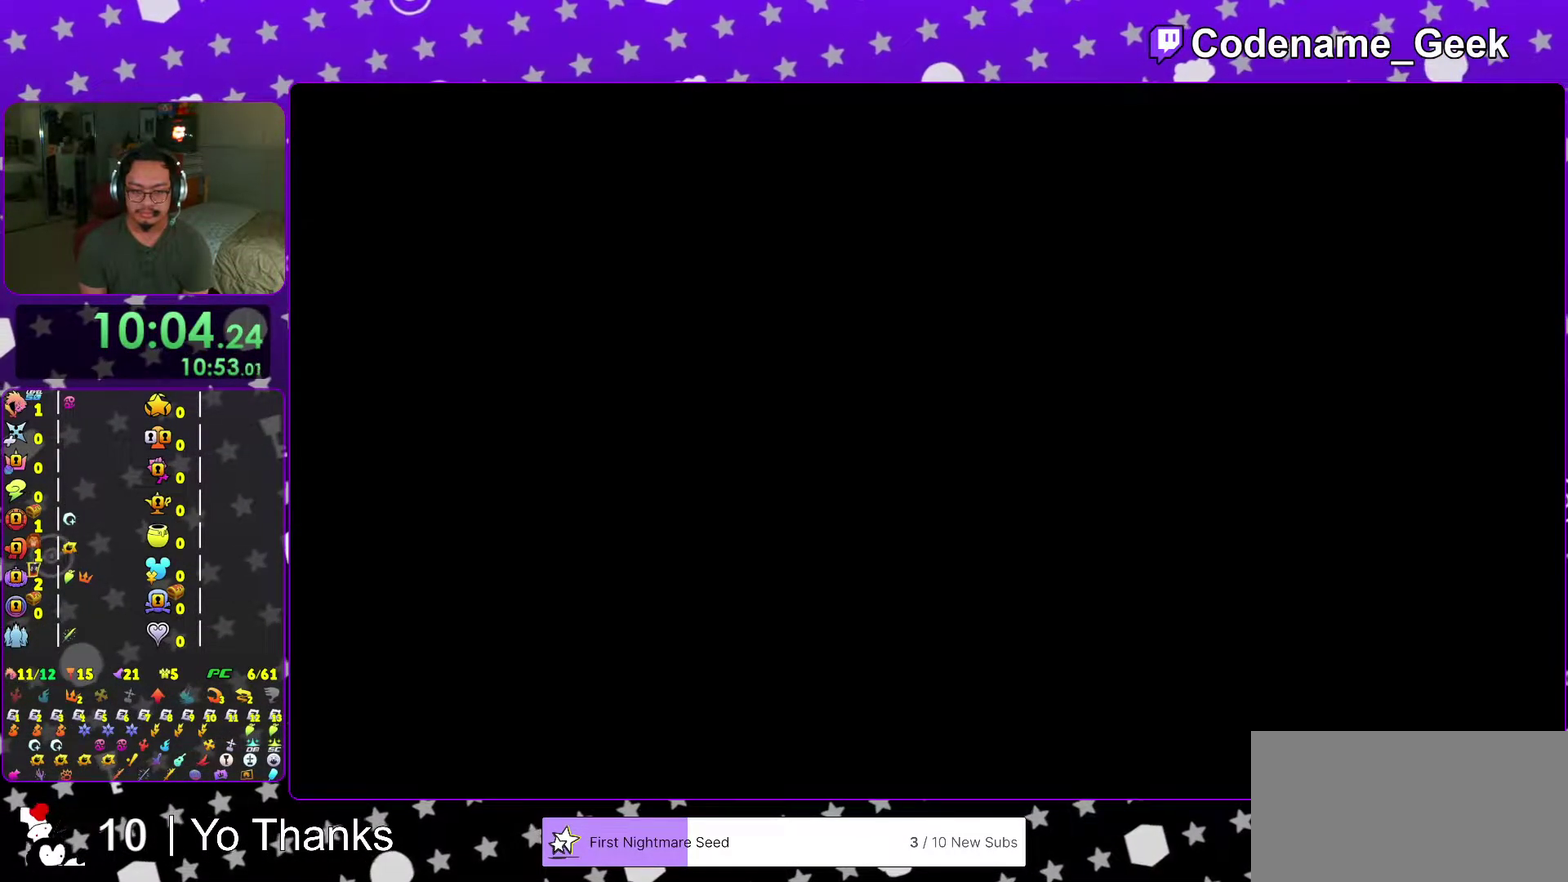
{"dt_ms": 601, "buttons": [], "left_stick": "center", "right_stick": "center"}
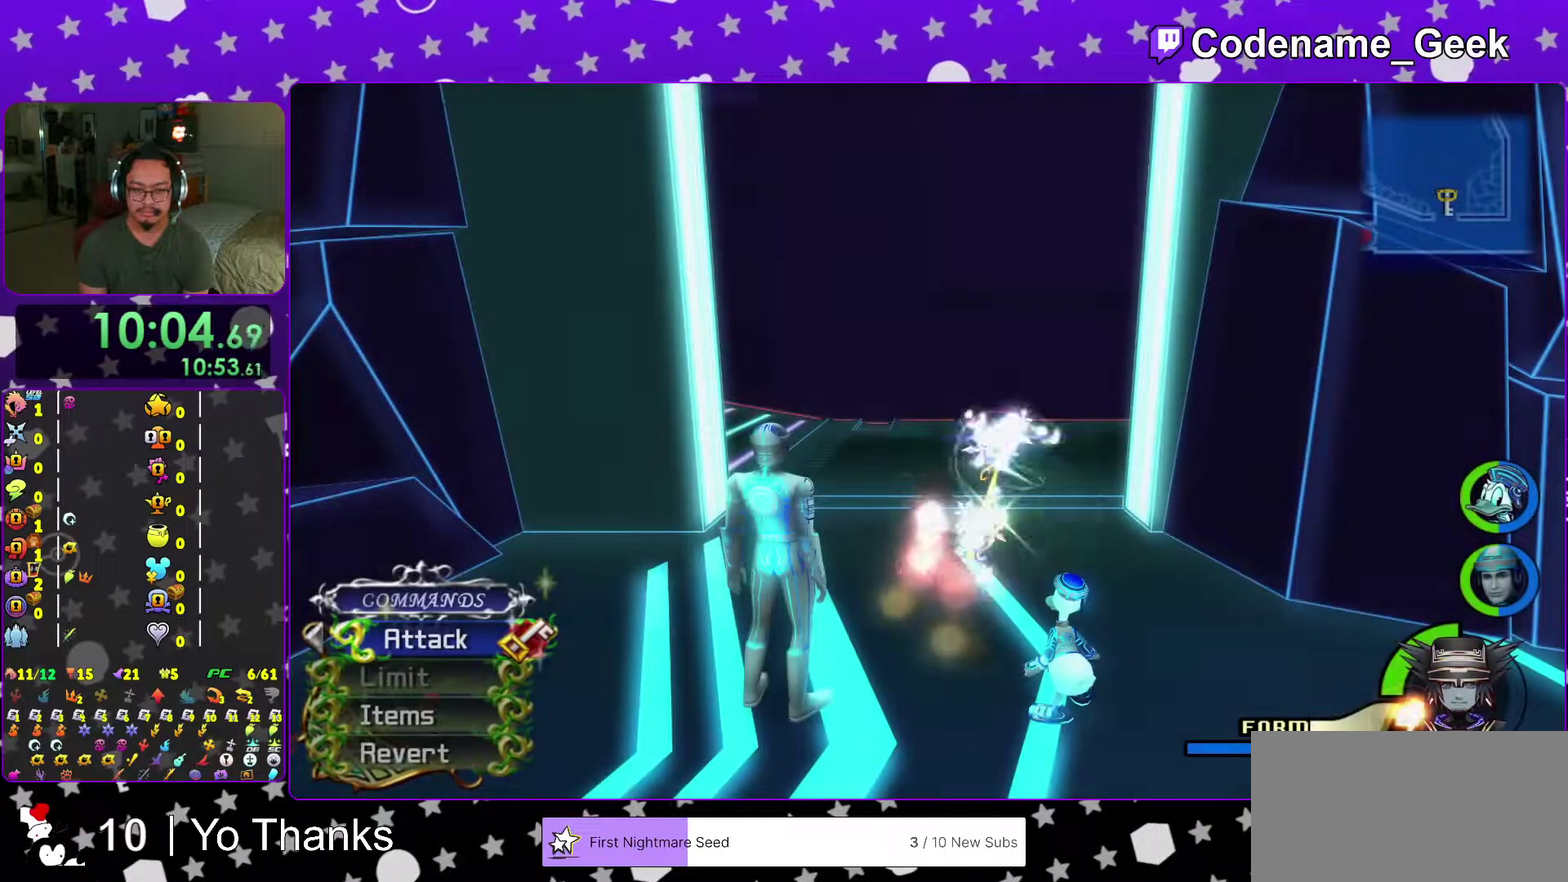
{"dt_ms": 400, "buttons": [], "left_stick": "center", "right_stick": "center", "events": []}
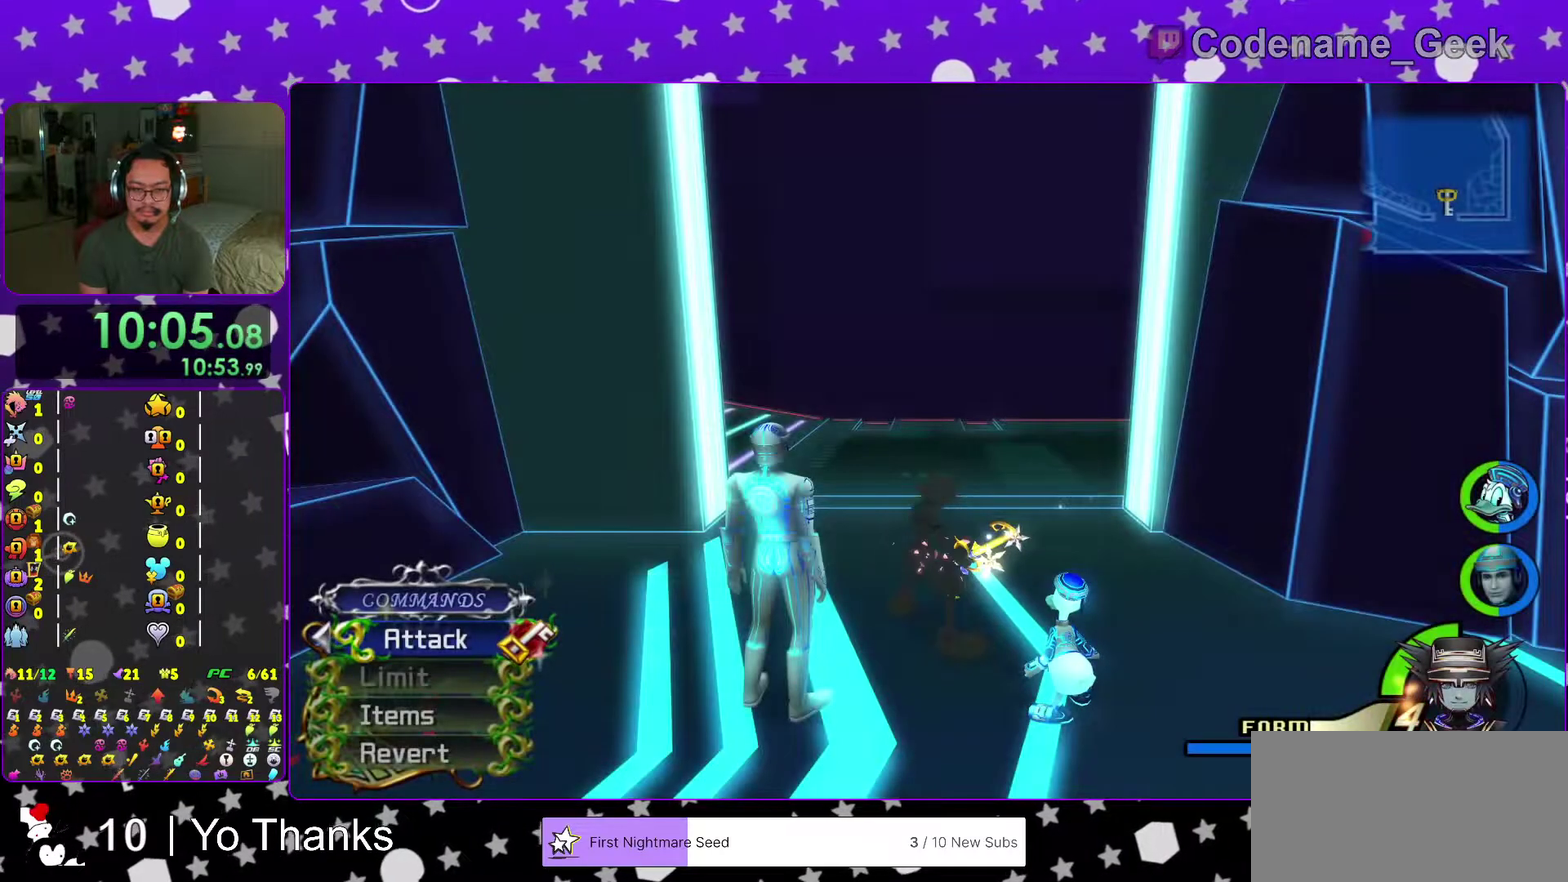
{"dt_ms": 601, "buttons": [], "left_stick": "center", "right_stick": "center"}
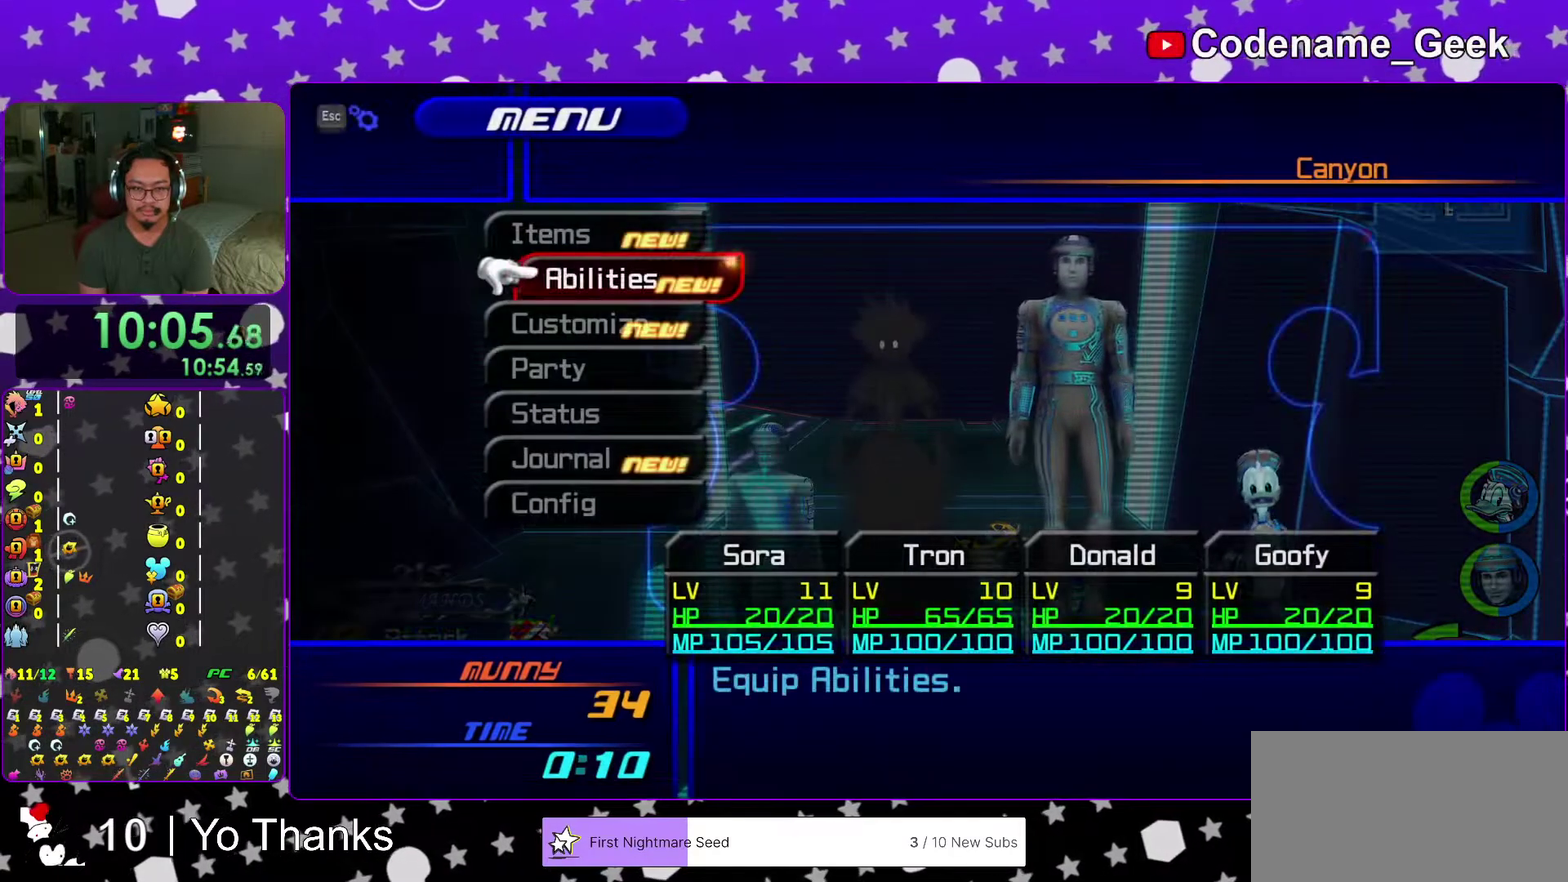
{"dt_ms": 400, "buttons": ["B"], "left_stick": "center", "right_stick": "center"}
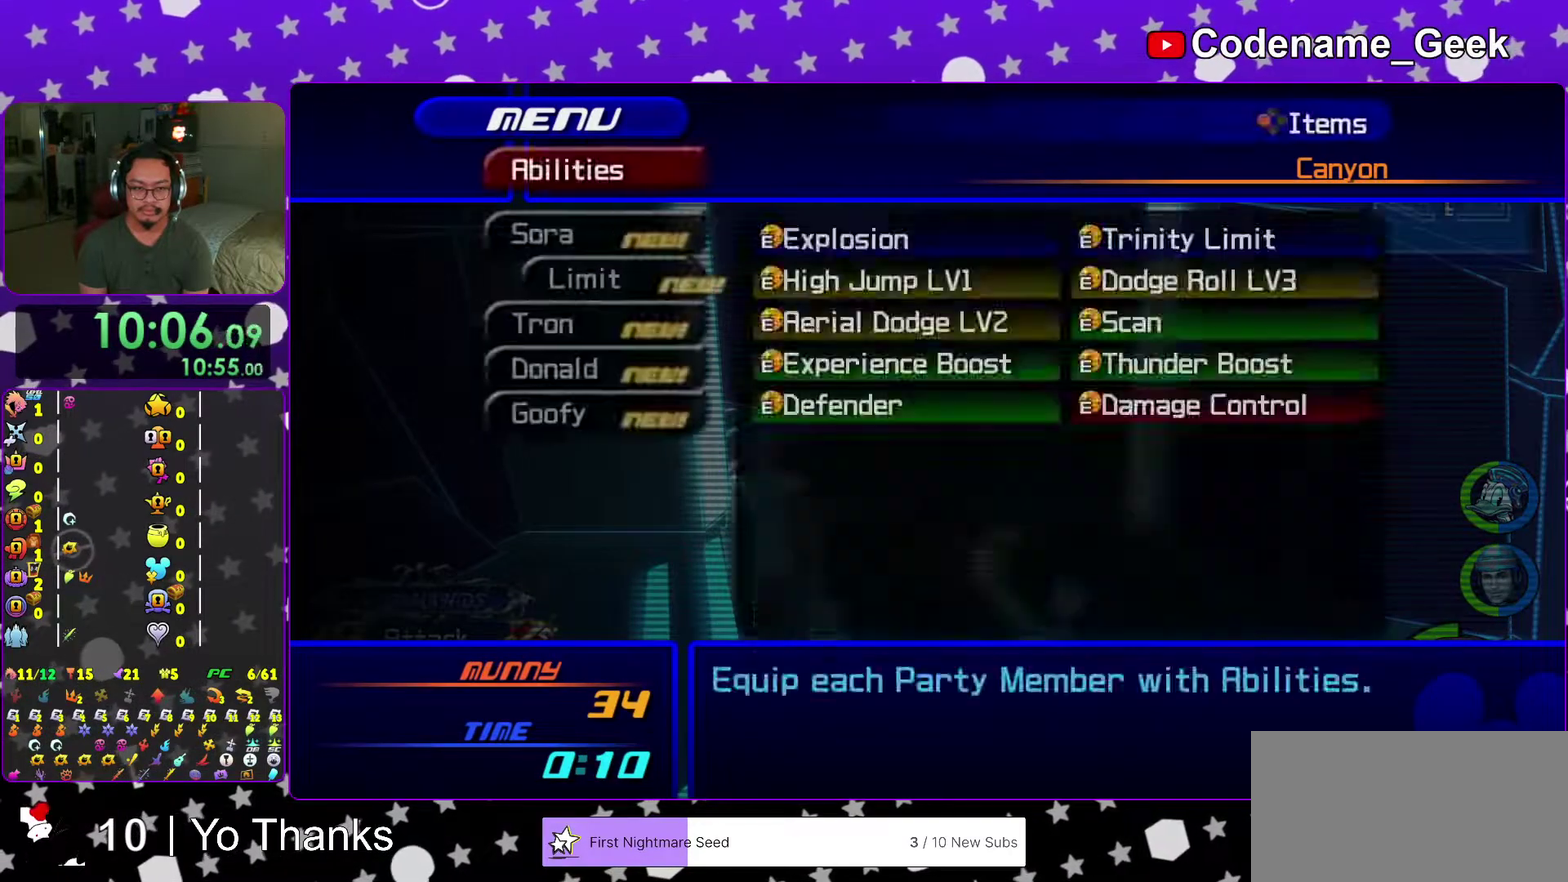
{"dt_ms": 501, "buttons": [], "left_stick": "center", "right_stick": "center"}
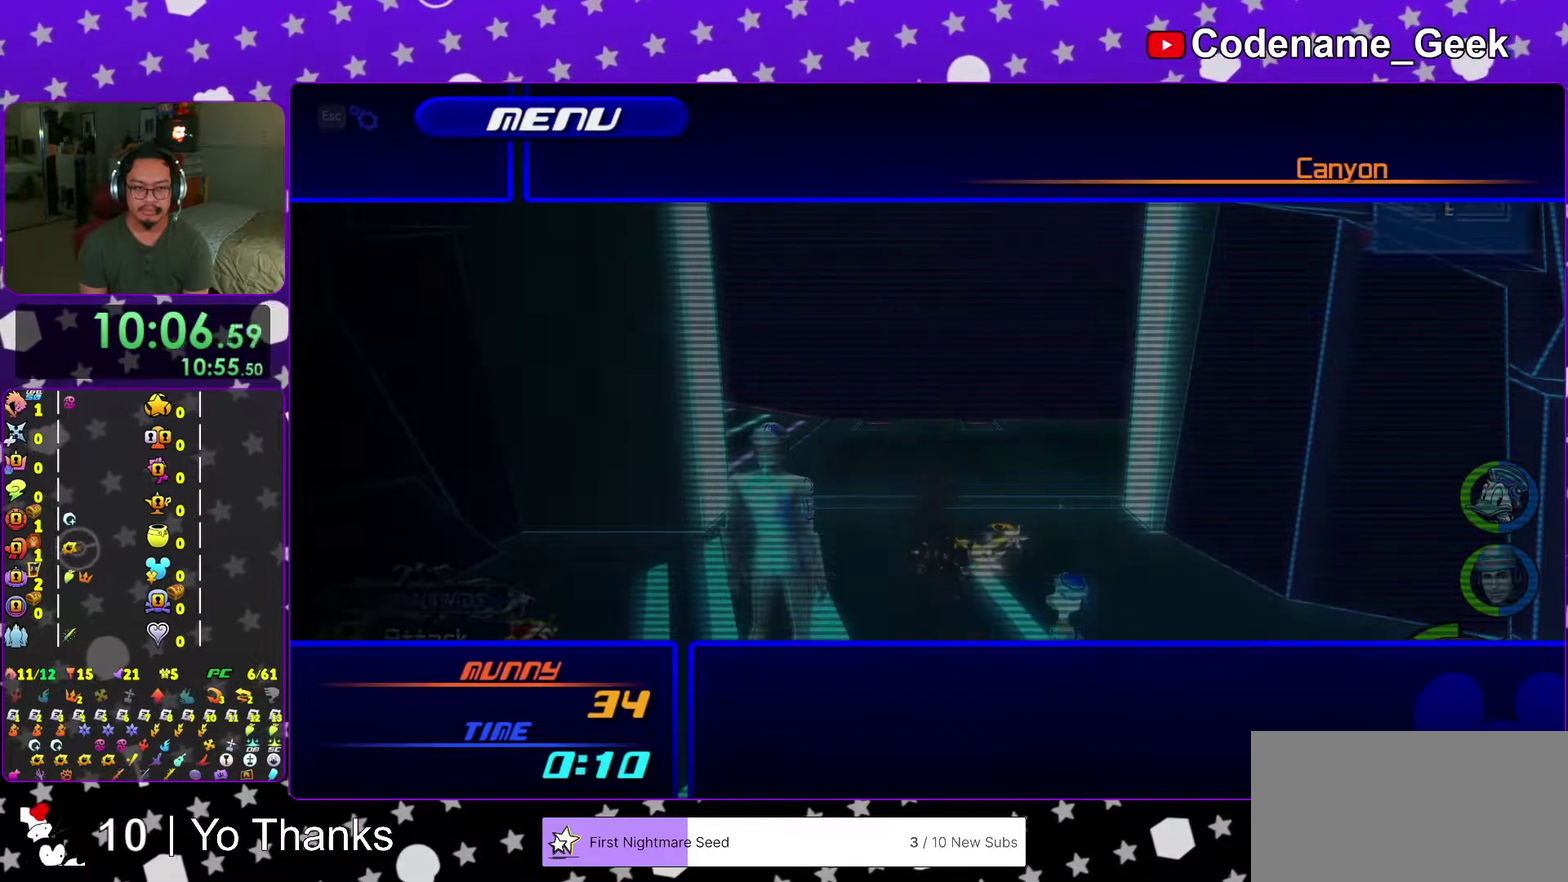
{"dt_ms": 500, "buttons": [], "left_stick": "center", "right_stick": "center"}
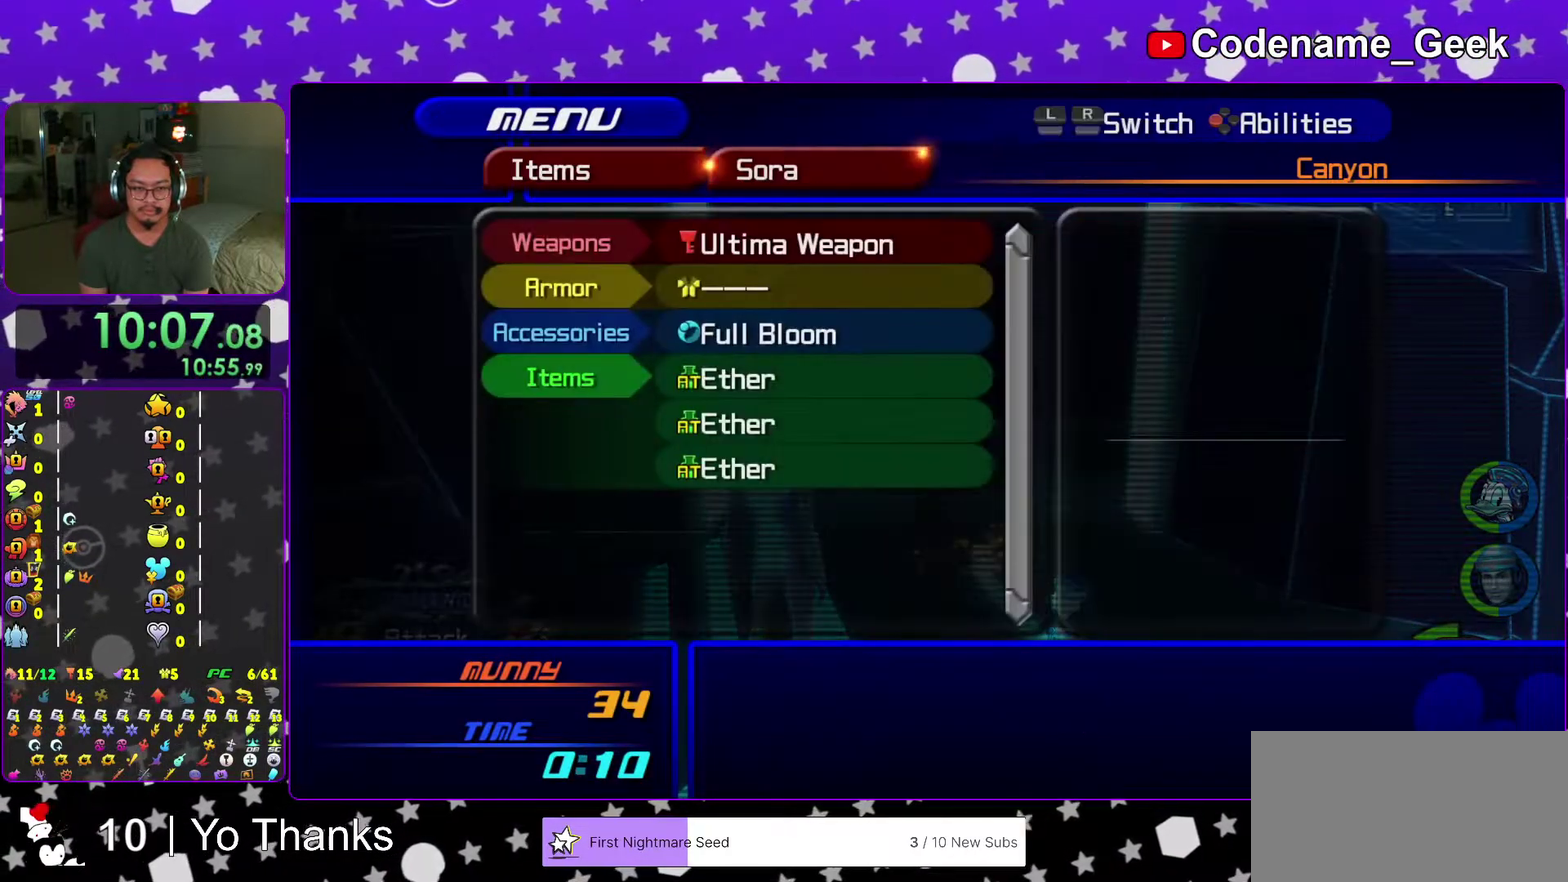
{"dt_ms": 501, "buttons": [], "left_stick": "up", "right_stick": "center", "events": [[467, "left_stick", "up"]]}
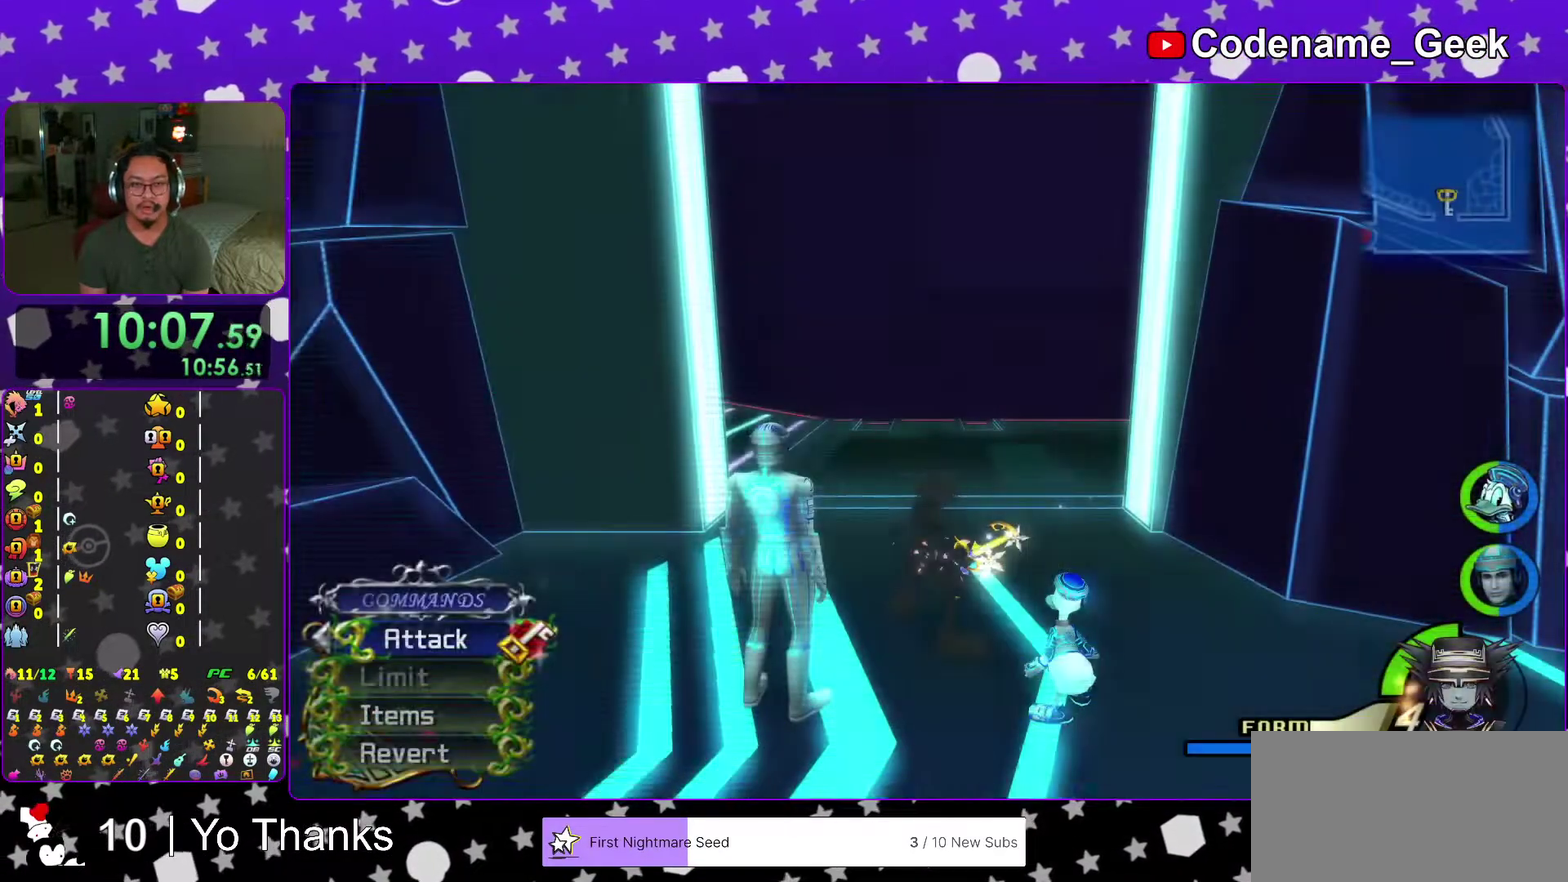
{"dt_ms": 500, "buttons": [], "left_stick": "up", "right_stick": "center", "events": [[66, "right_stick", "right"], [283, "right_stick", "down-right"], [333, "Y", "down"], [433, "right_stick", "center"], [467, "Y", "up"]]}
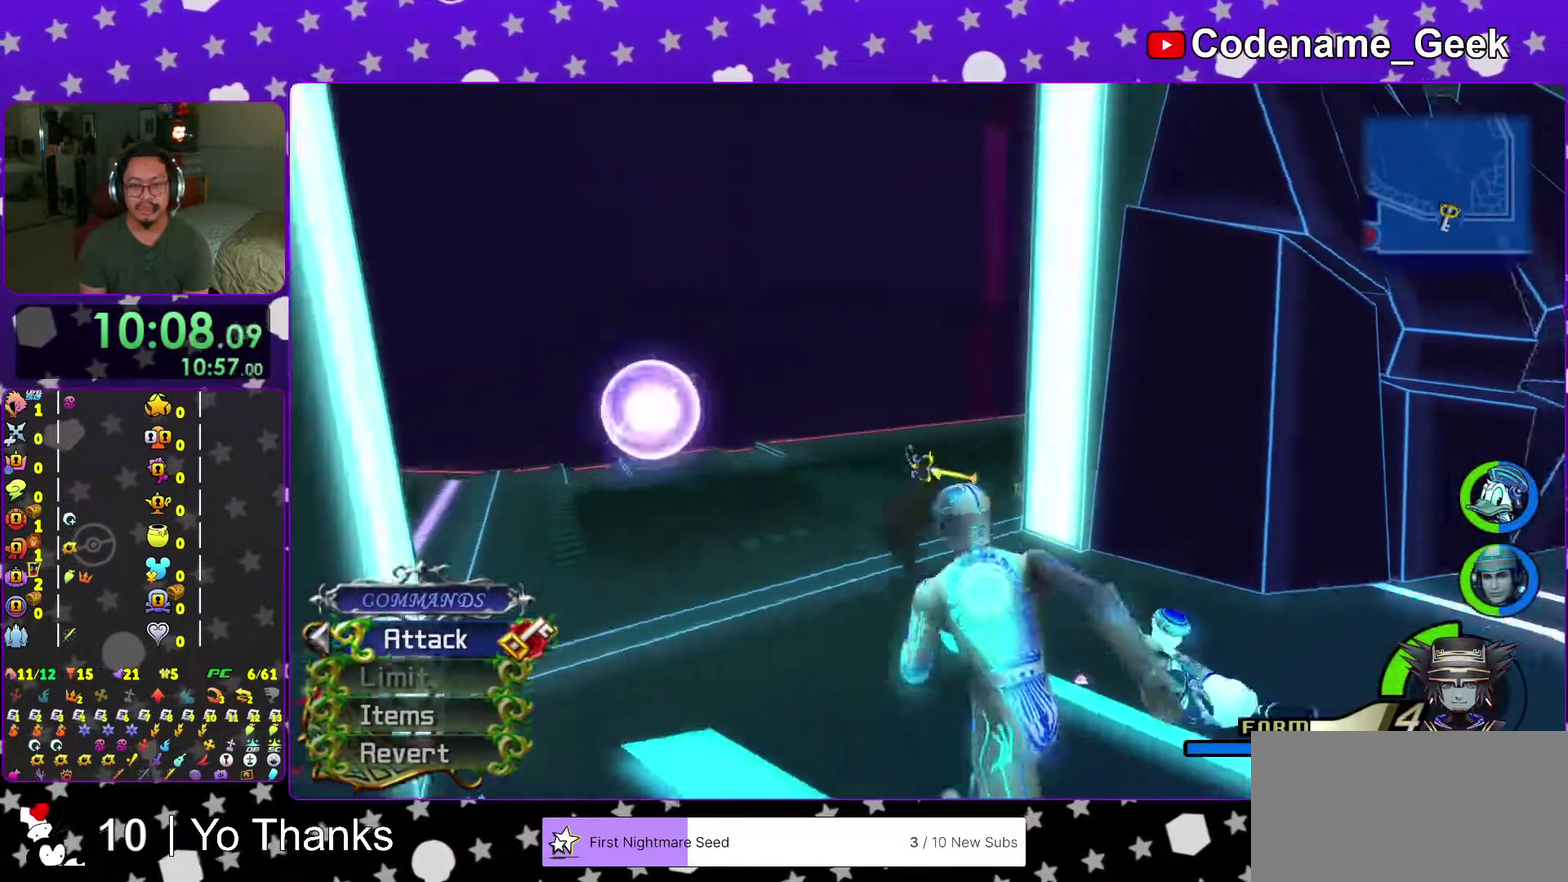
{"dt_ms": 501, "buttons": [], "left_stick": "up", "right_stick": "center", "events": [[50, "Y", "down"], [150, "Y", "up"], [267, "right_stick", "down-right"], [334, "right_stick", "right"], [484, "right_stick", "center"]]}
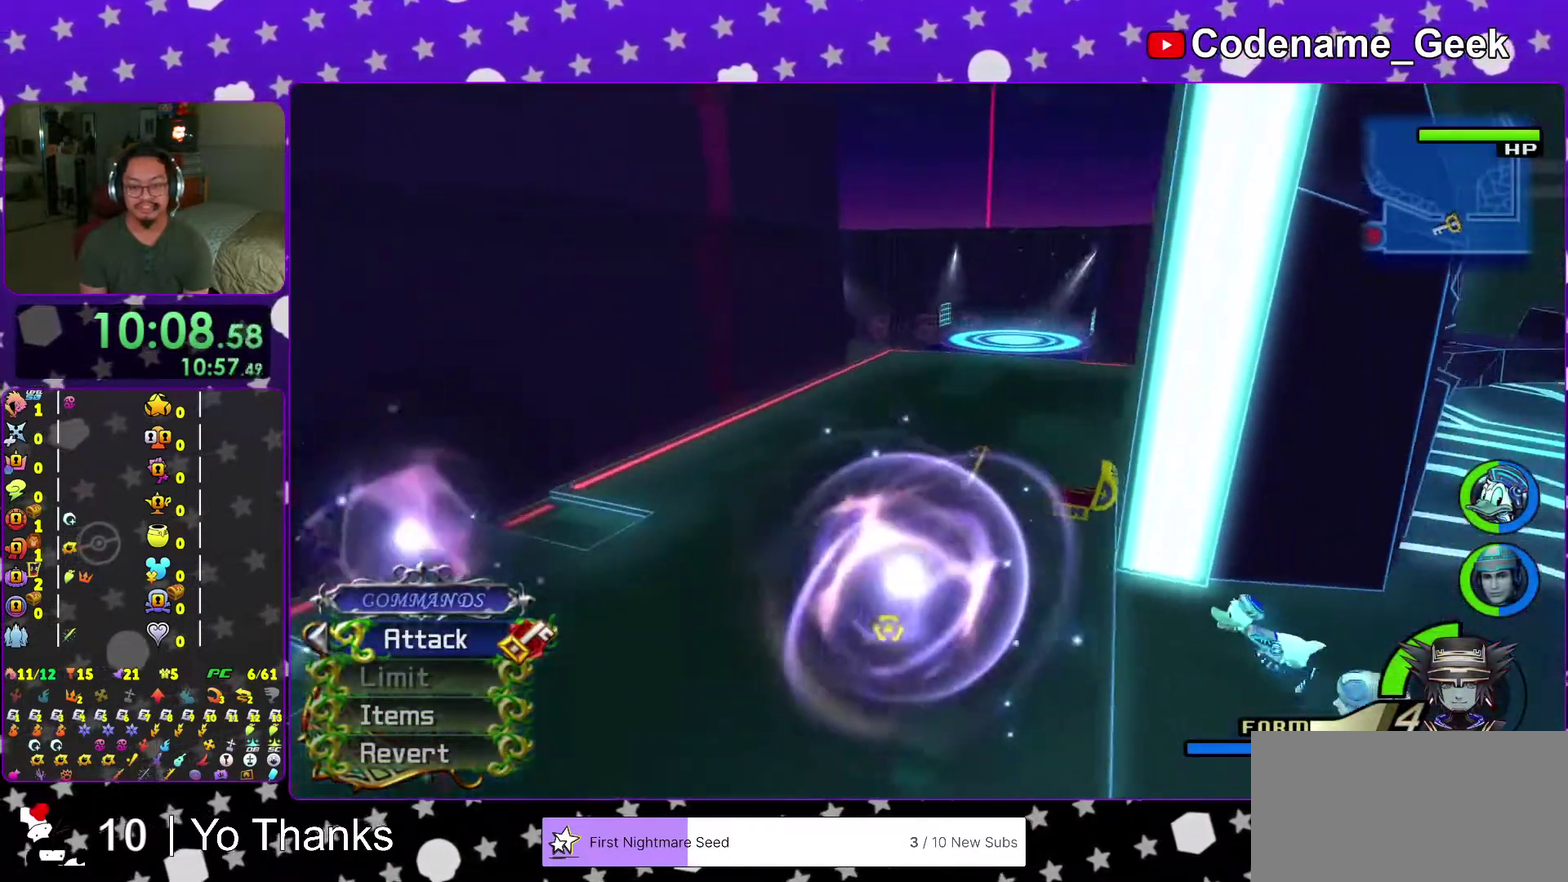
{"dt_ms": 500, "buttons": [], "left_stick": "up", "right_stick": "center"}
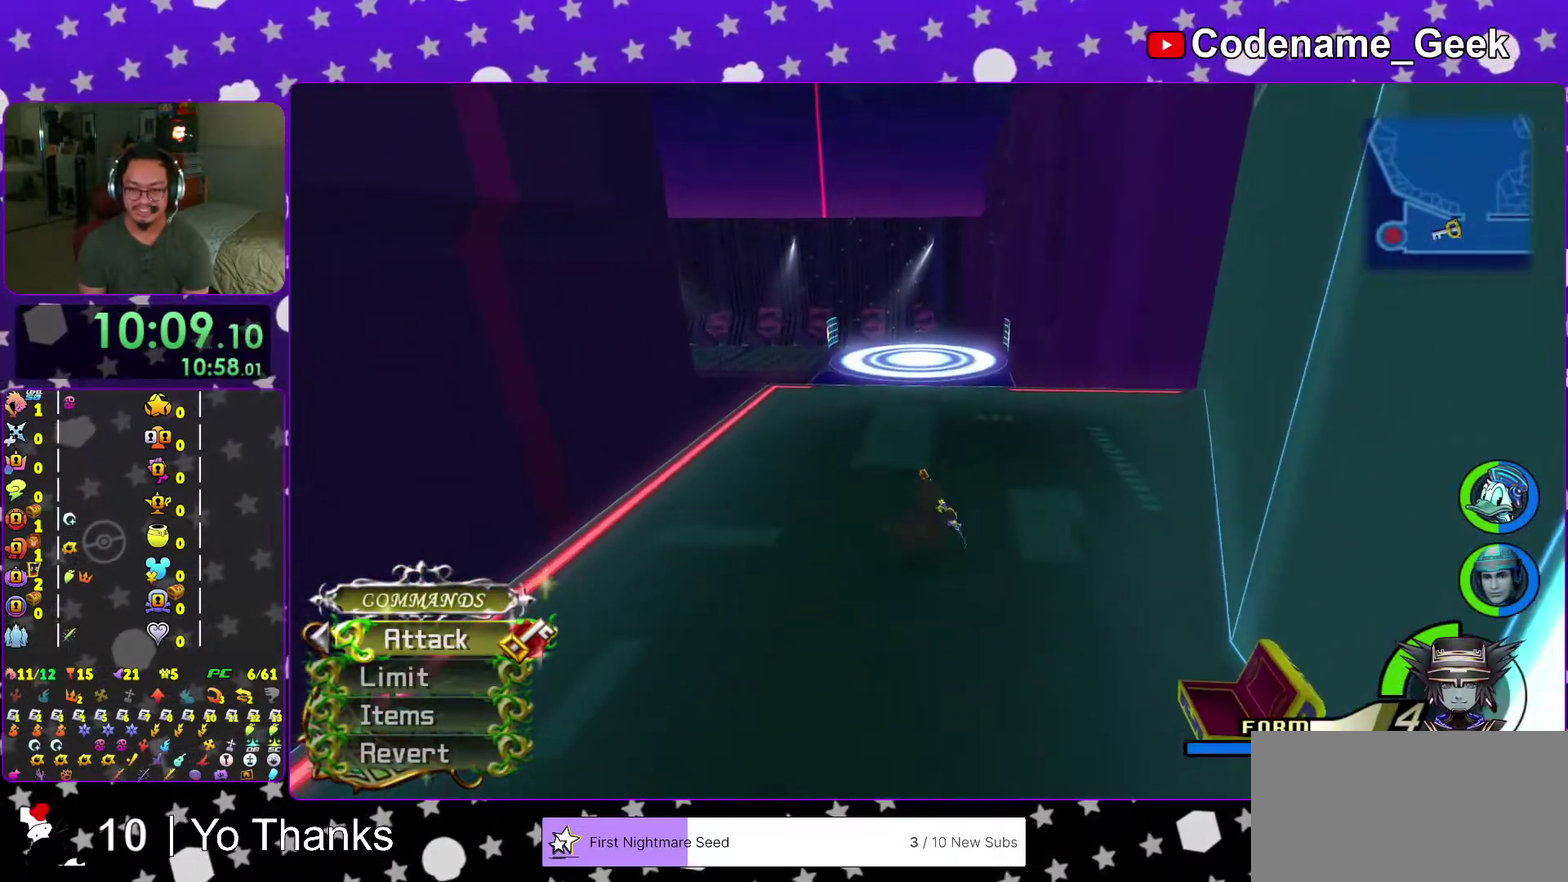
{"dt_ms": 501, "buttons": [], "left_stick": "up", "right_stick": "center"}
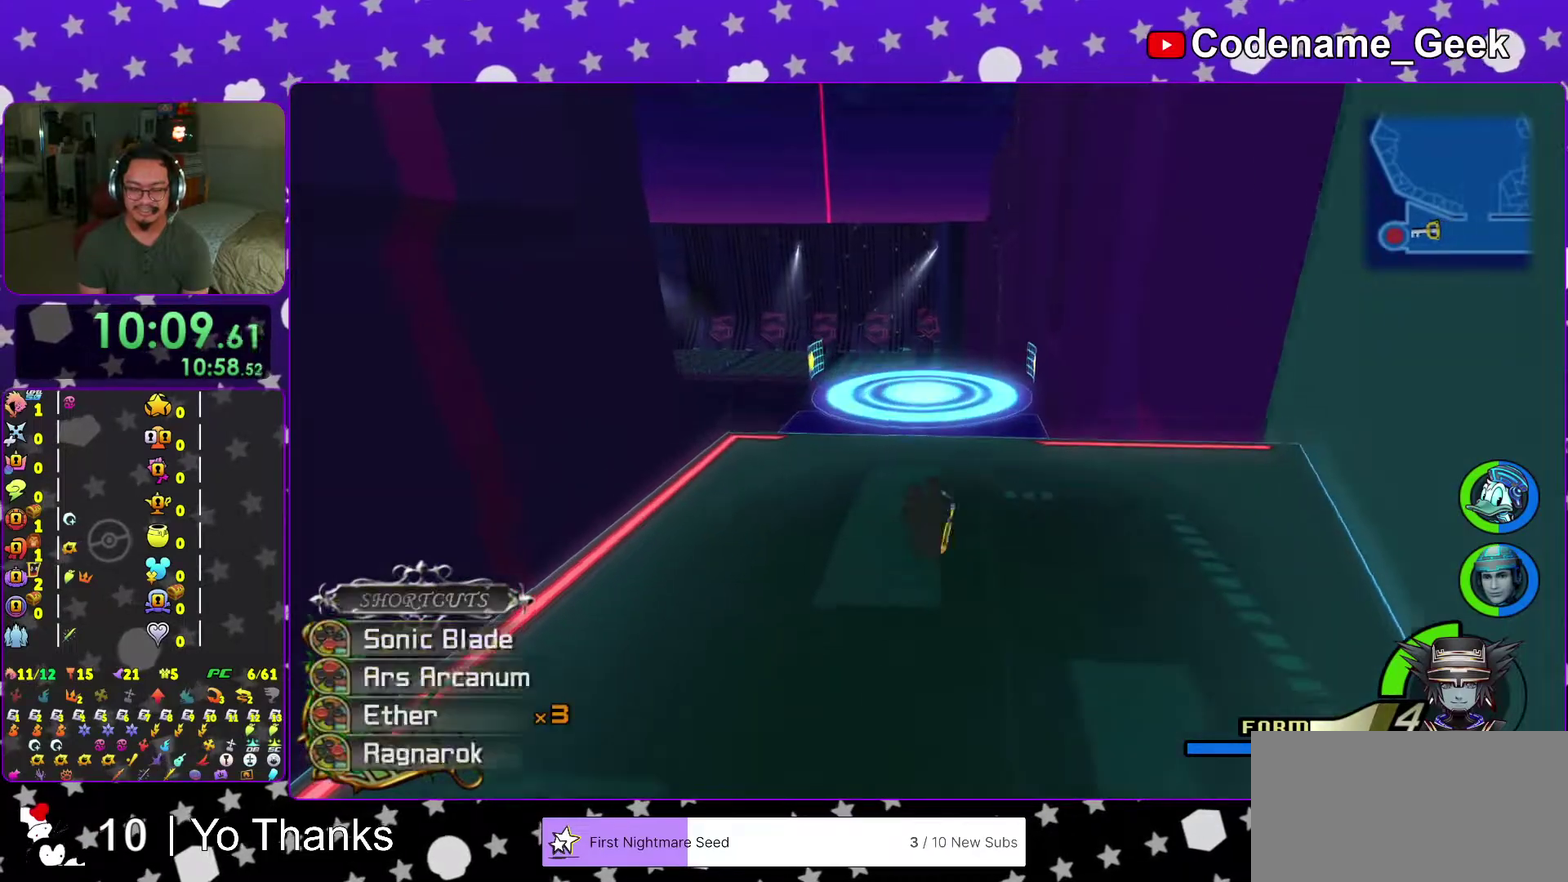
{"dt_ms": 500, "buttons": ["A"], "left_stick": "up", "right_stick": "center"}
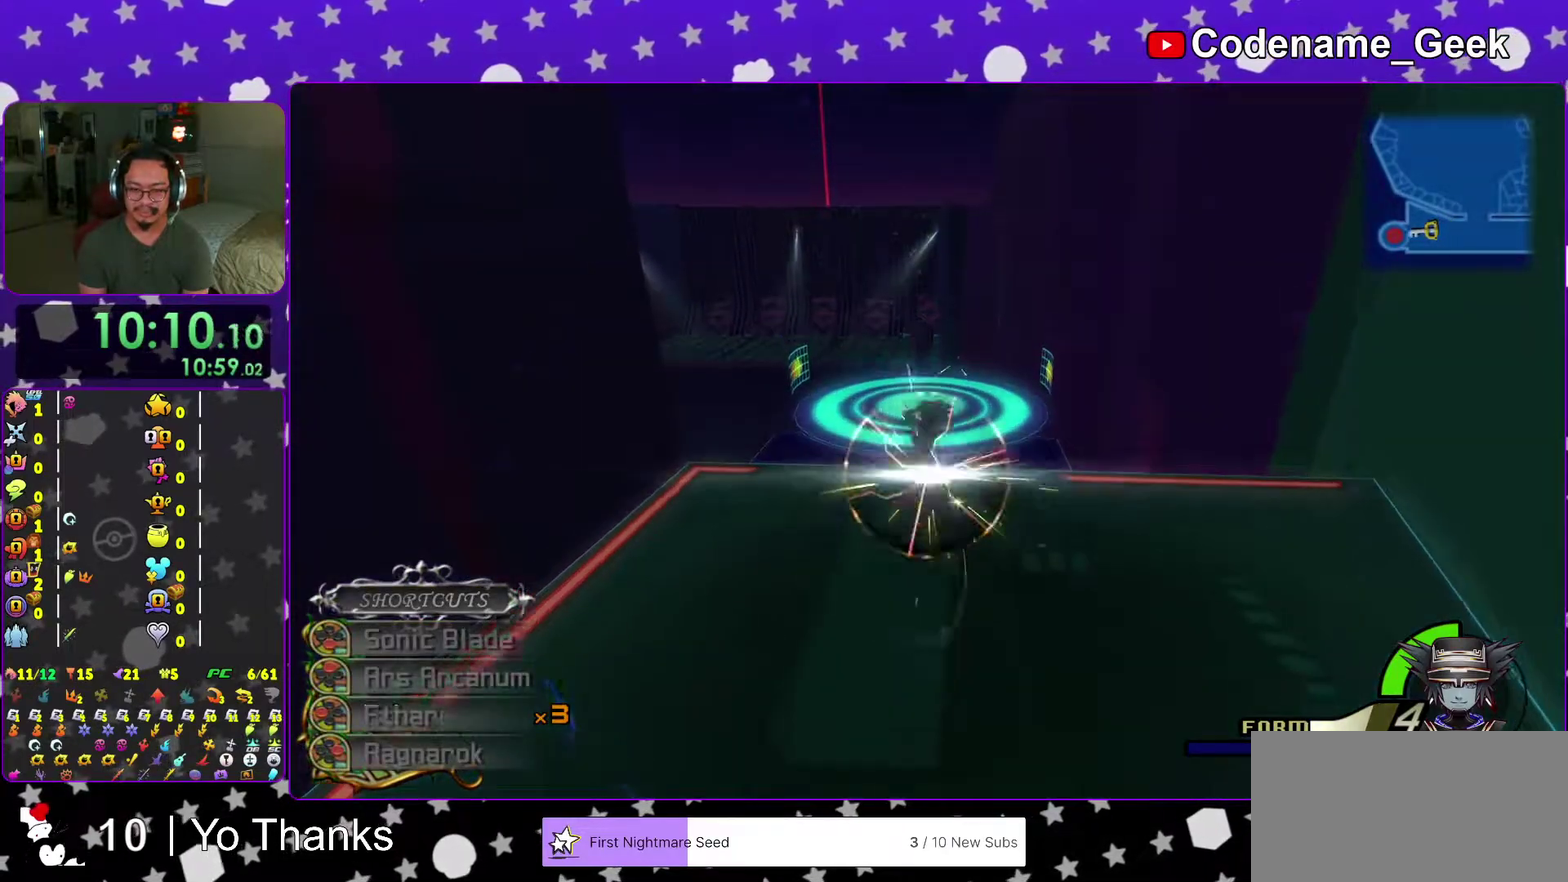
{"dt_ms": 501, "buttons": [], "left_stick": "right", "right_stick": "left", "events": [[50, "A", "up"], [134, "right_stick", "left"], [250, "left_stick", "up-right"], [434, "left_stick", "right"]]}
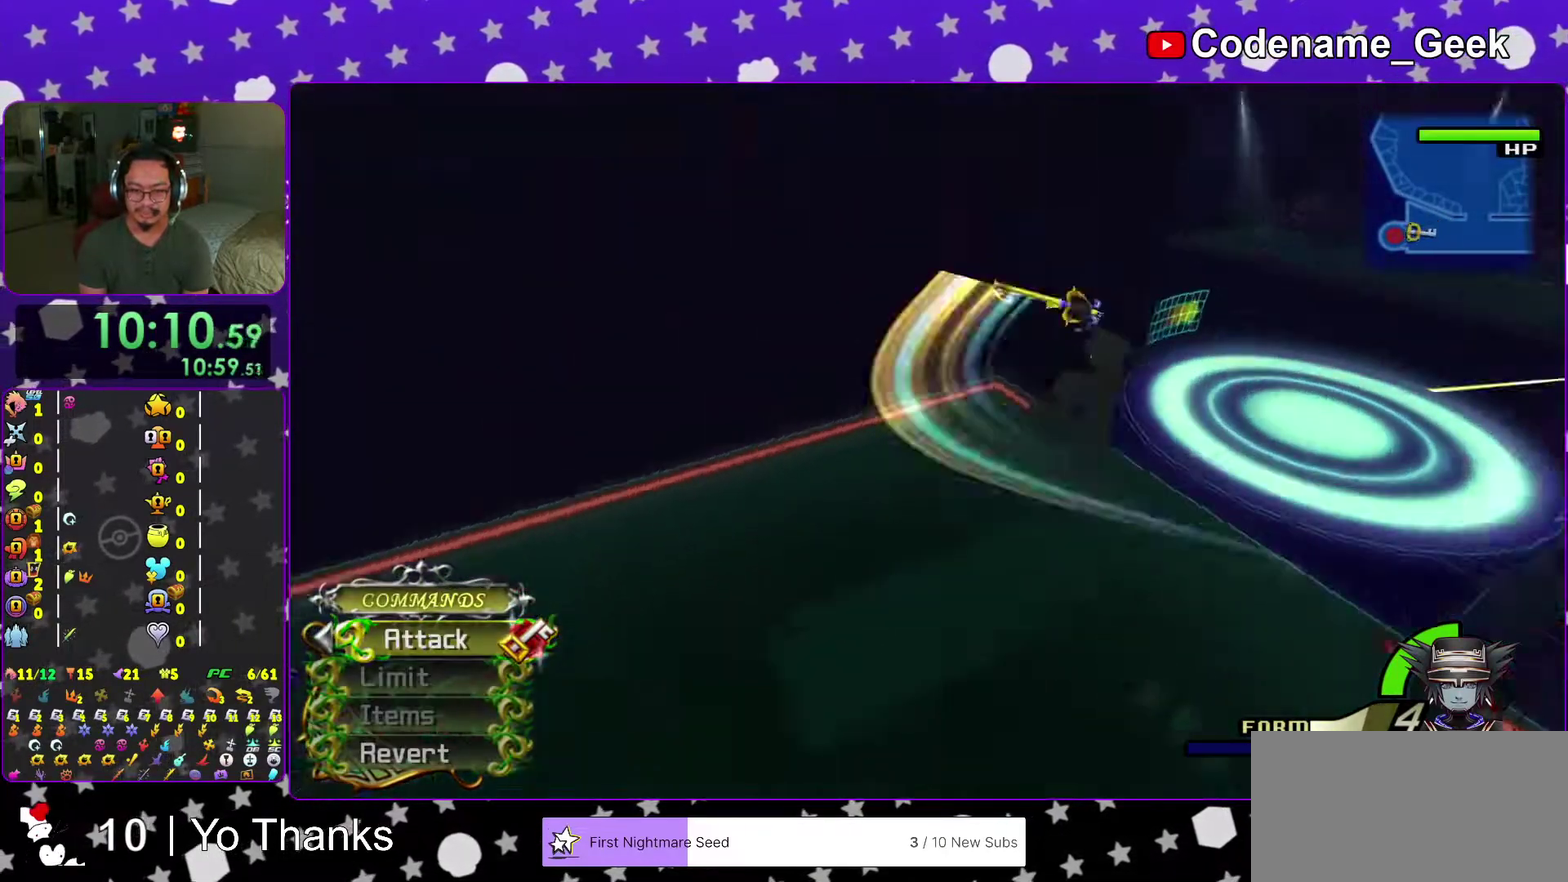
{"dt_ms": 500, "buttons": [], "left_stick": "down-right", "right_stick": "down-left", "events": [[150, "left_stick", "down-right"], [233, "right_stick", "down-left"], [300, "left_stick", "down"], [500, "left_stick", "down-right"]]}
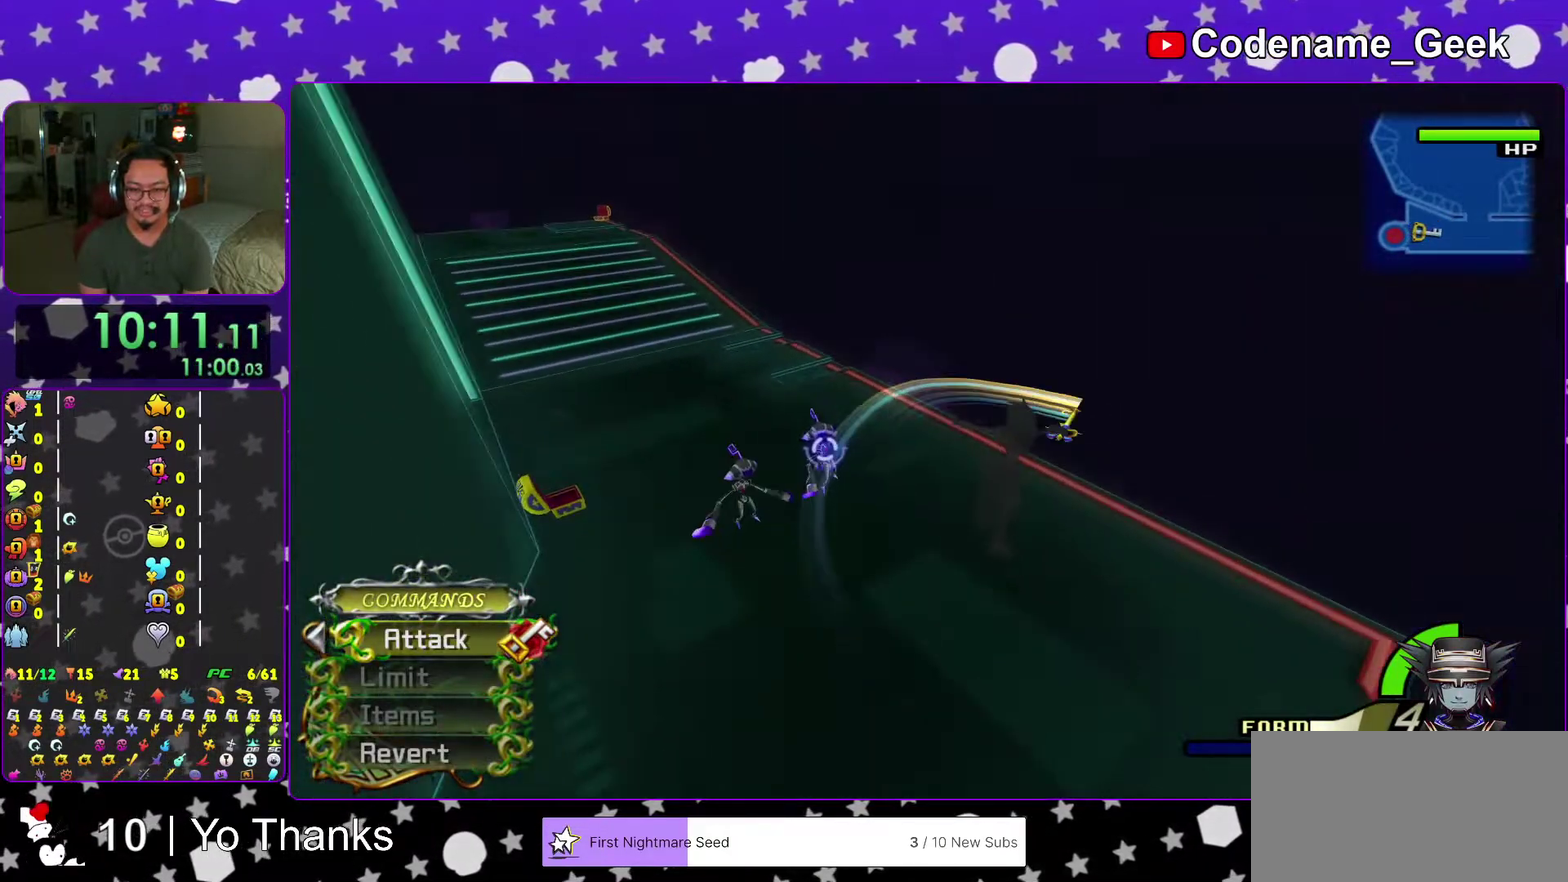
{"dt_ms": 401, "buttons": [], "left_stick": "down", "right_stick": "down", "events": [[67, "right_stick", "down"], [150, "left_stick", "down"]]}
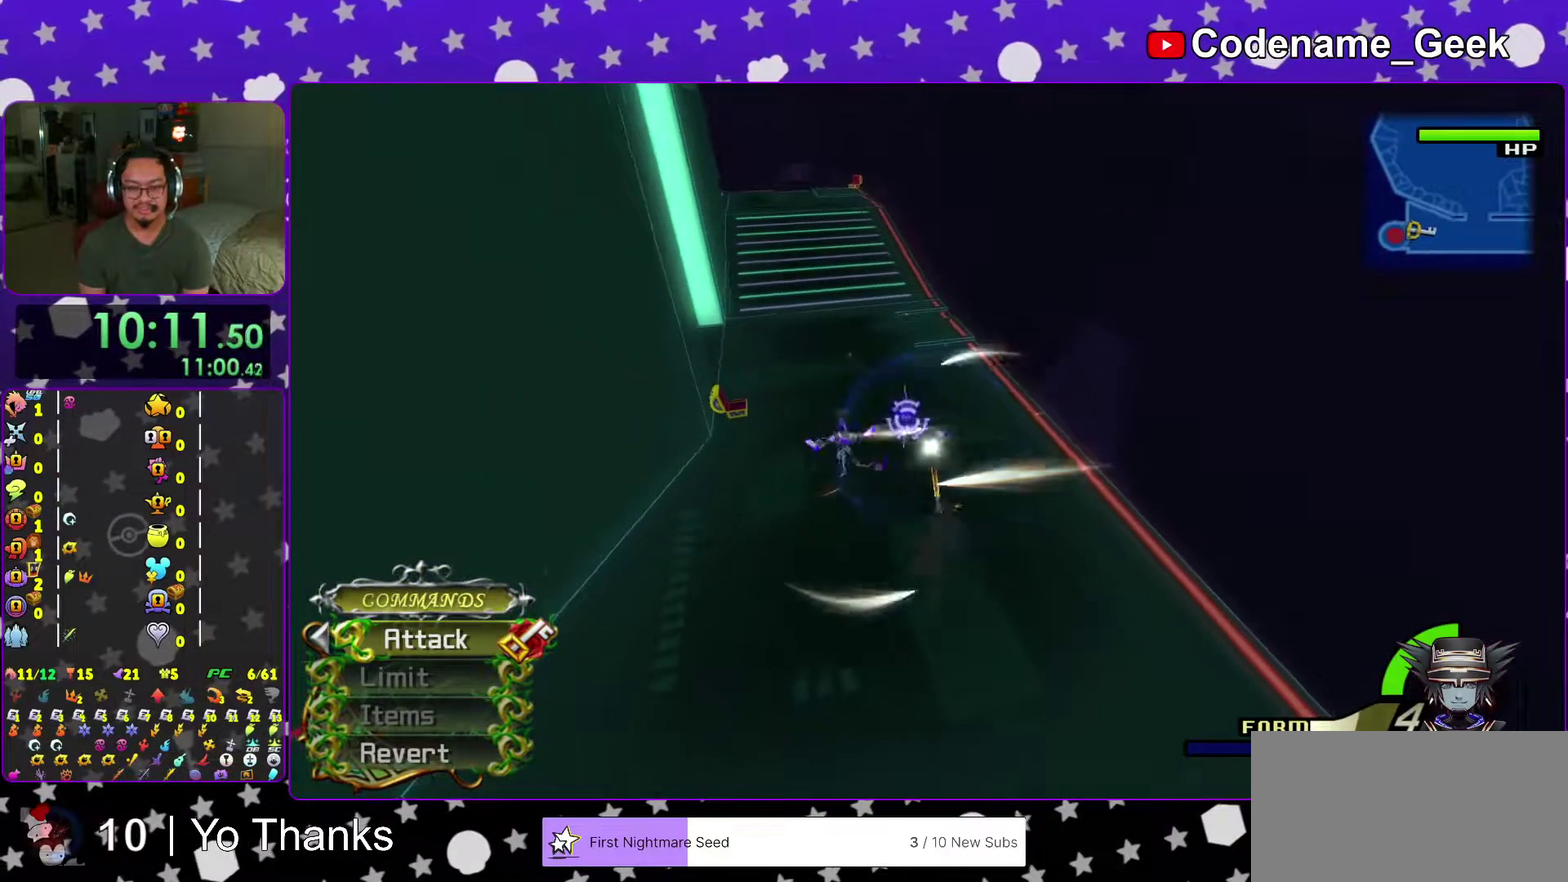
{"dt_ms": 600, "buttons": [], "left_stick": "center", "right_stick": "down", "events": [[83, "left_stick", "down-right"], [283, "left_stick", "center"]]}
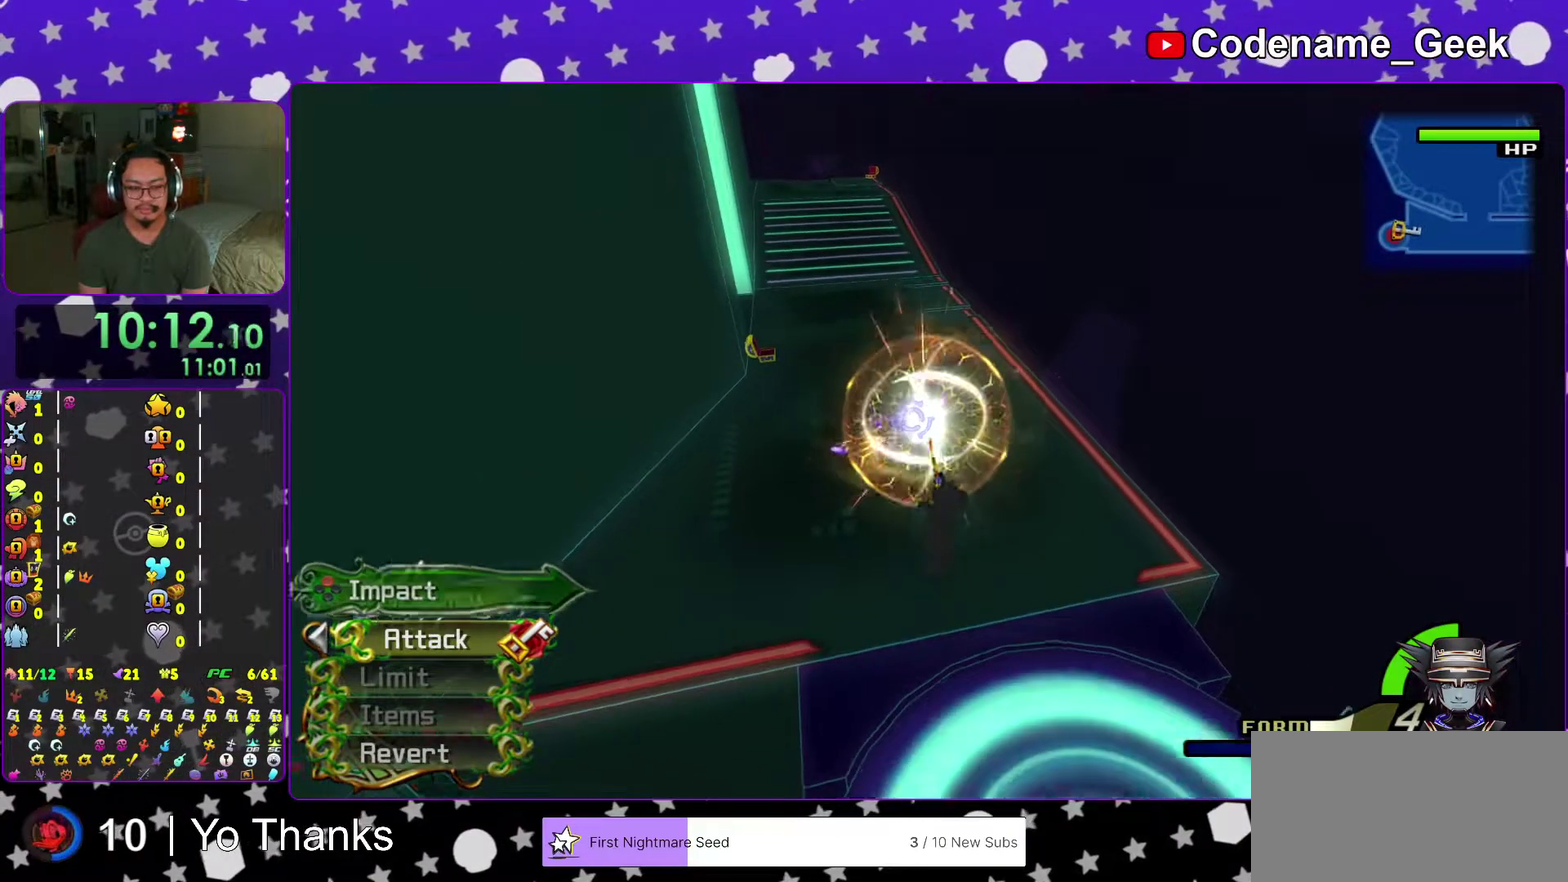
{"dt_ms": 401, "buttons": [], "left_stick": "right", "right_stick": "center", "events": [[234, "left_stick", "right"], [250, "X", "down"], [250, "right_stick", "down-right"], [300, "right_stick", "center"], [384, "X", "up"]]}
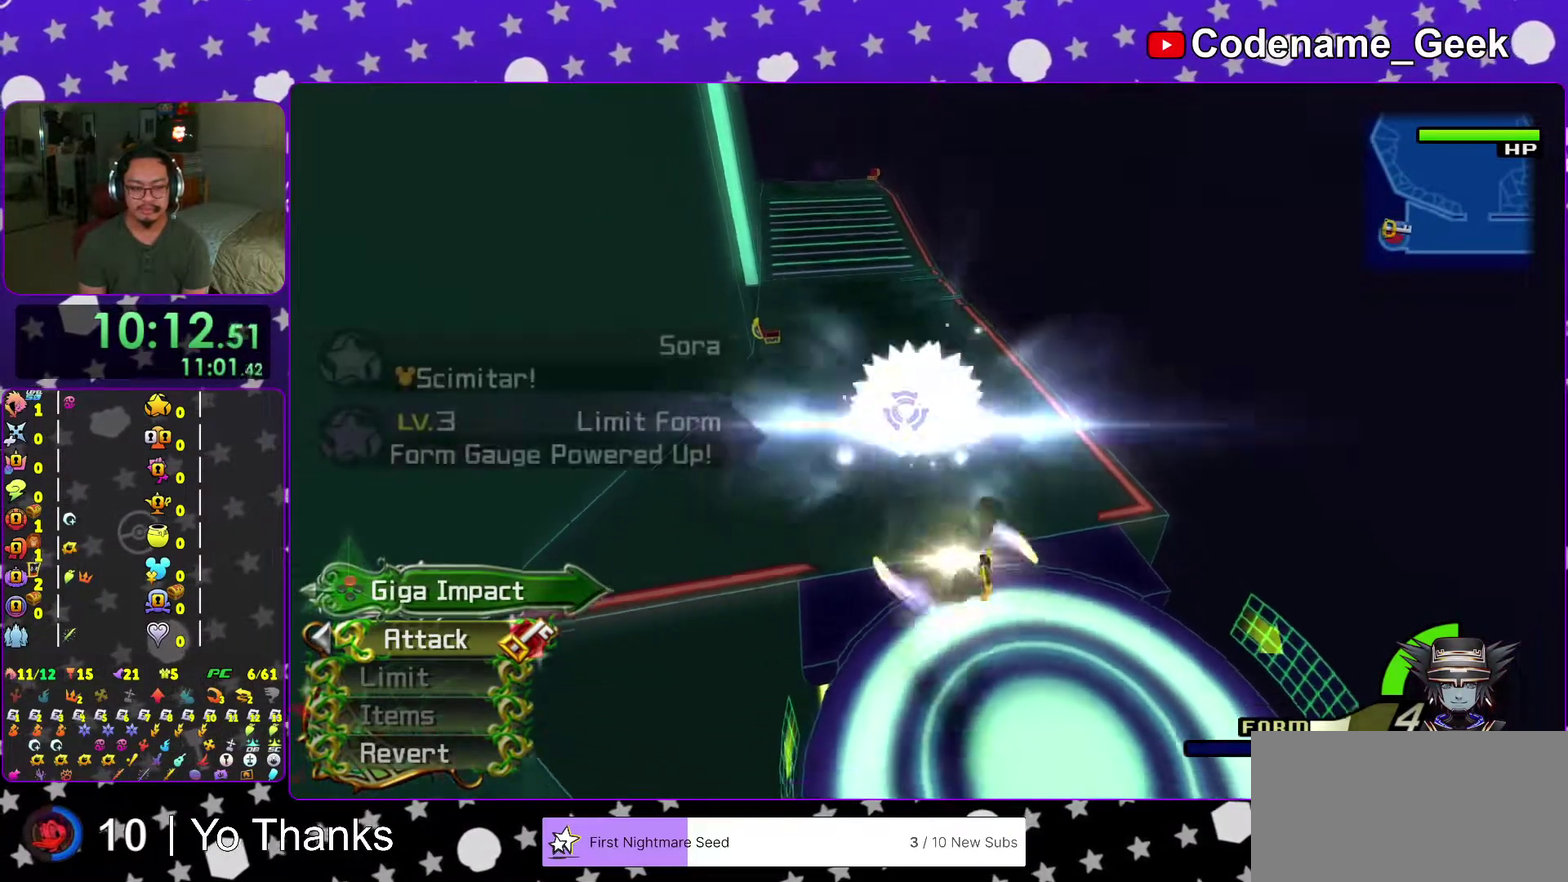
{"dt_ms": 600, "buttons": [], "left_stick": "right", "right_stick": "center", "events": []}
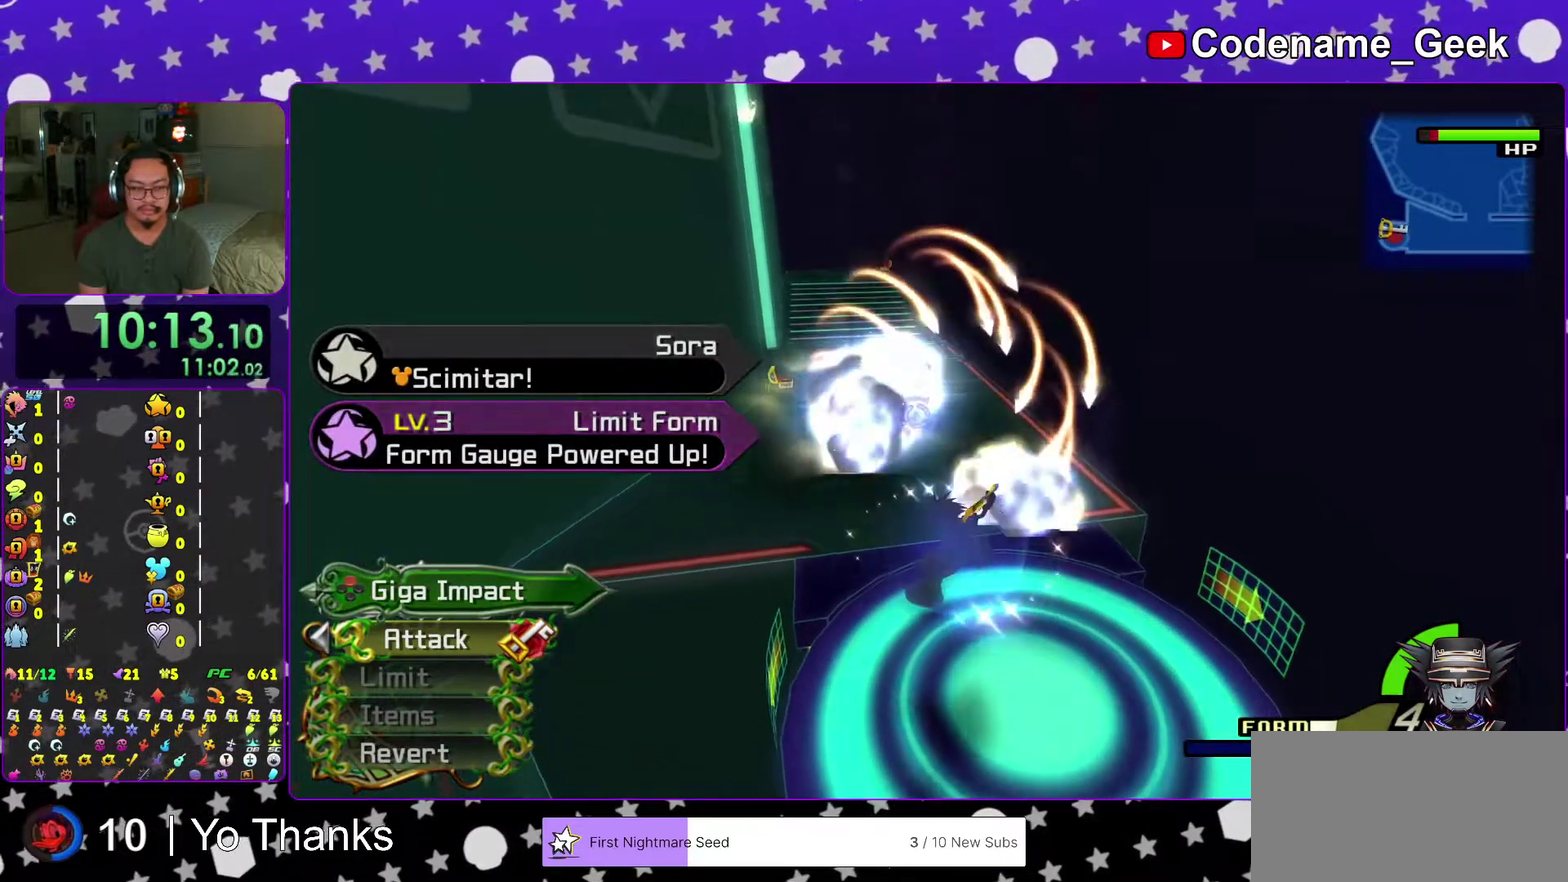
{"dt_ms": 401, "buttons": [], "left_stick": "right", "right_stick": "center", "events": []}
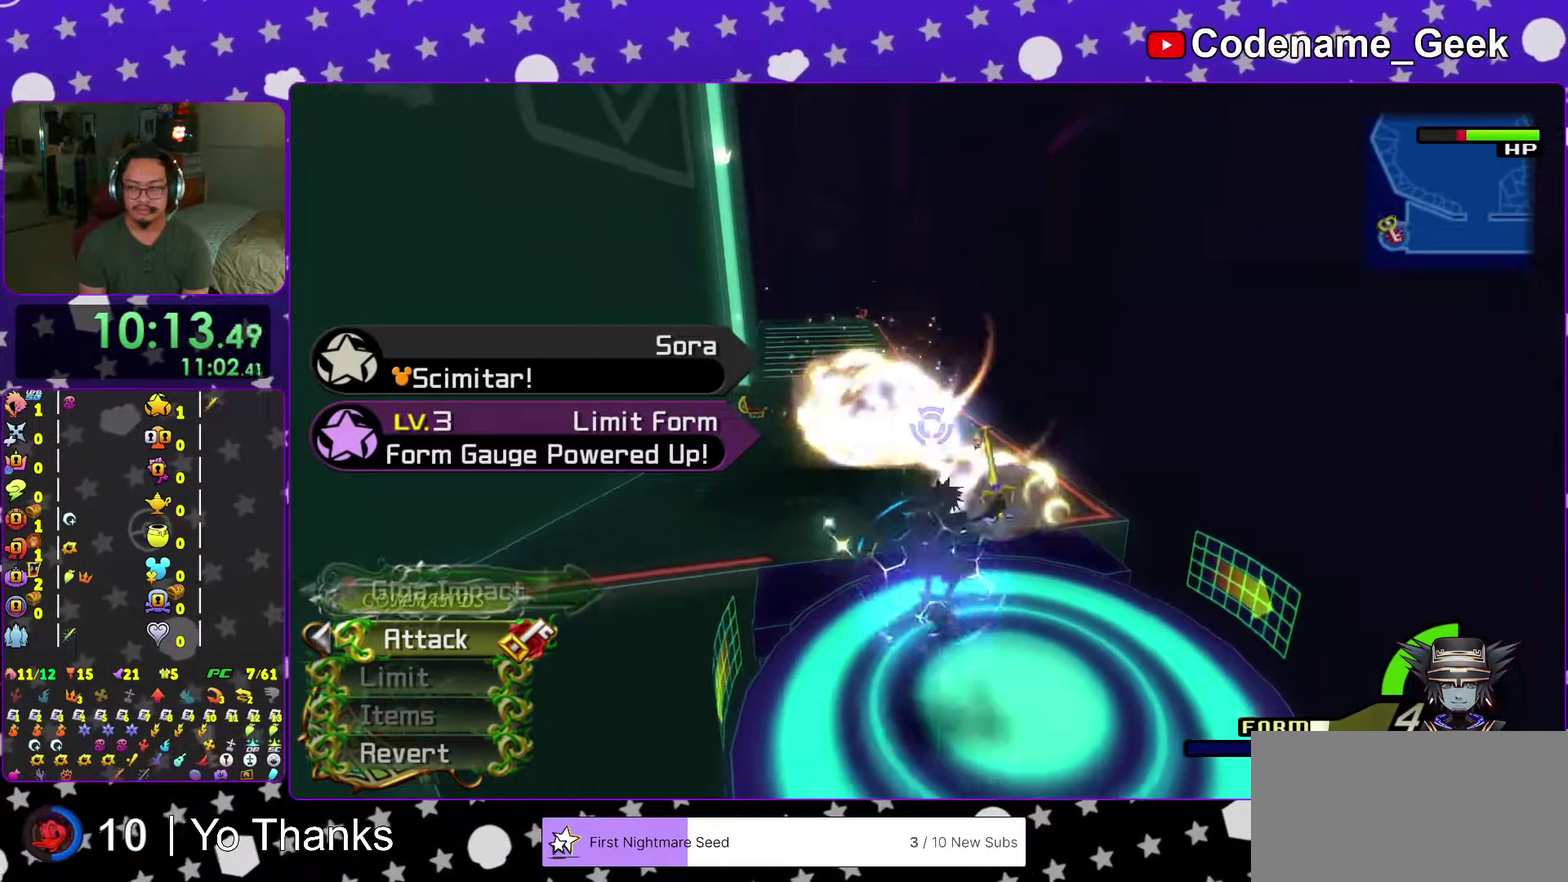
{"dt_ms": 600, "buttons": [], "left_stick": "up", "right_stick": "center", "events": [[300, "left_stick", "center"], [367, "right_stick", "down"], [500, "right_stick", "center"], [567, "left_stick", "up"]]}
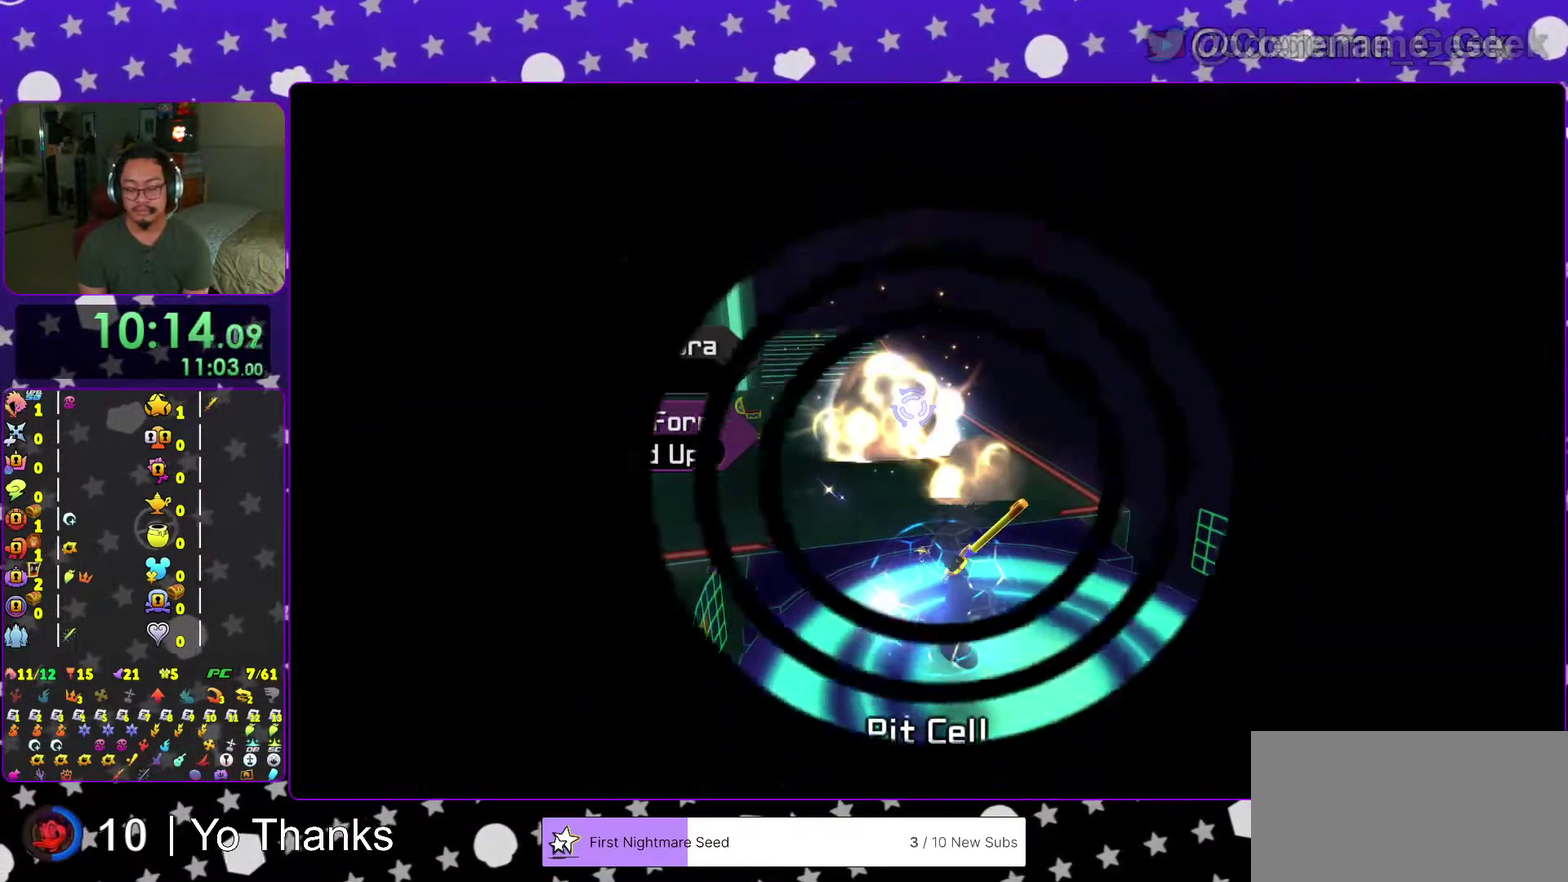
{"dt_ms": 401, "buttons": [], "left_stick": "up-left", "right_stick": "center", "events": [[17, "left_stick", "up-left"], [17, "right_stick", "down-left"], [100, "right_stick", "center"], [234, "right_stick", "down-left"], [351, "right_stick", "center"]]}
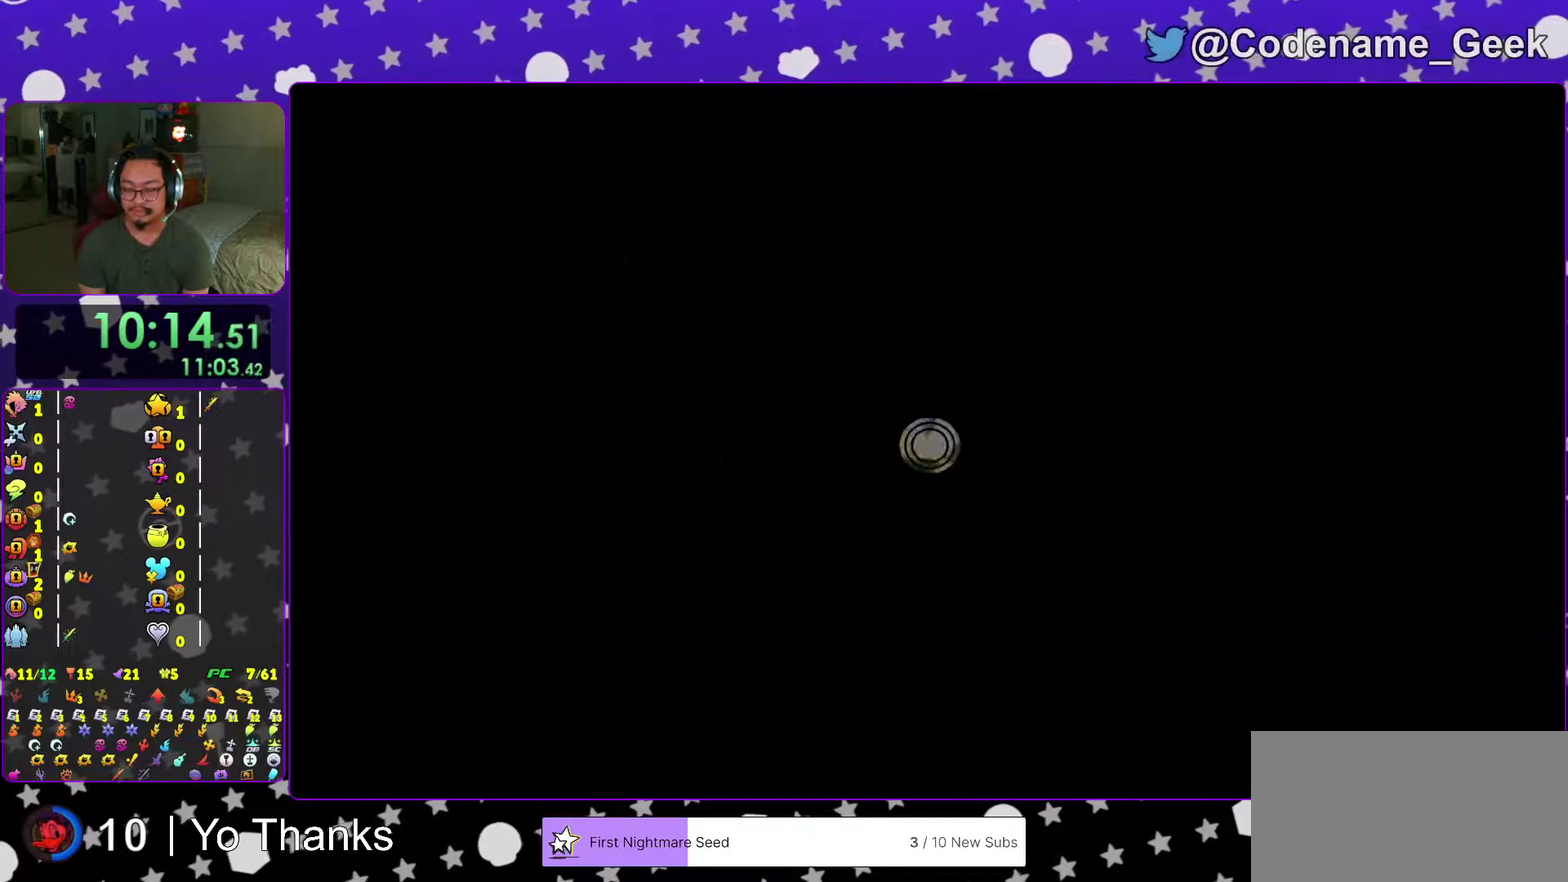
{"dt_ms": 600, "buttons": [], "left_stick": "up-left", "right_stick": "left", "events": [[317, "right_stick", "down-left"], [400, "right_stick", "center"], [533, "right_stick", "left"]]}
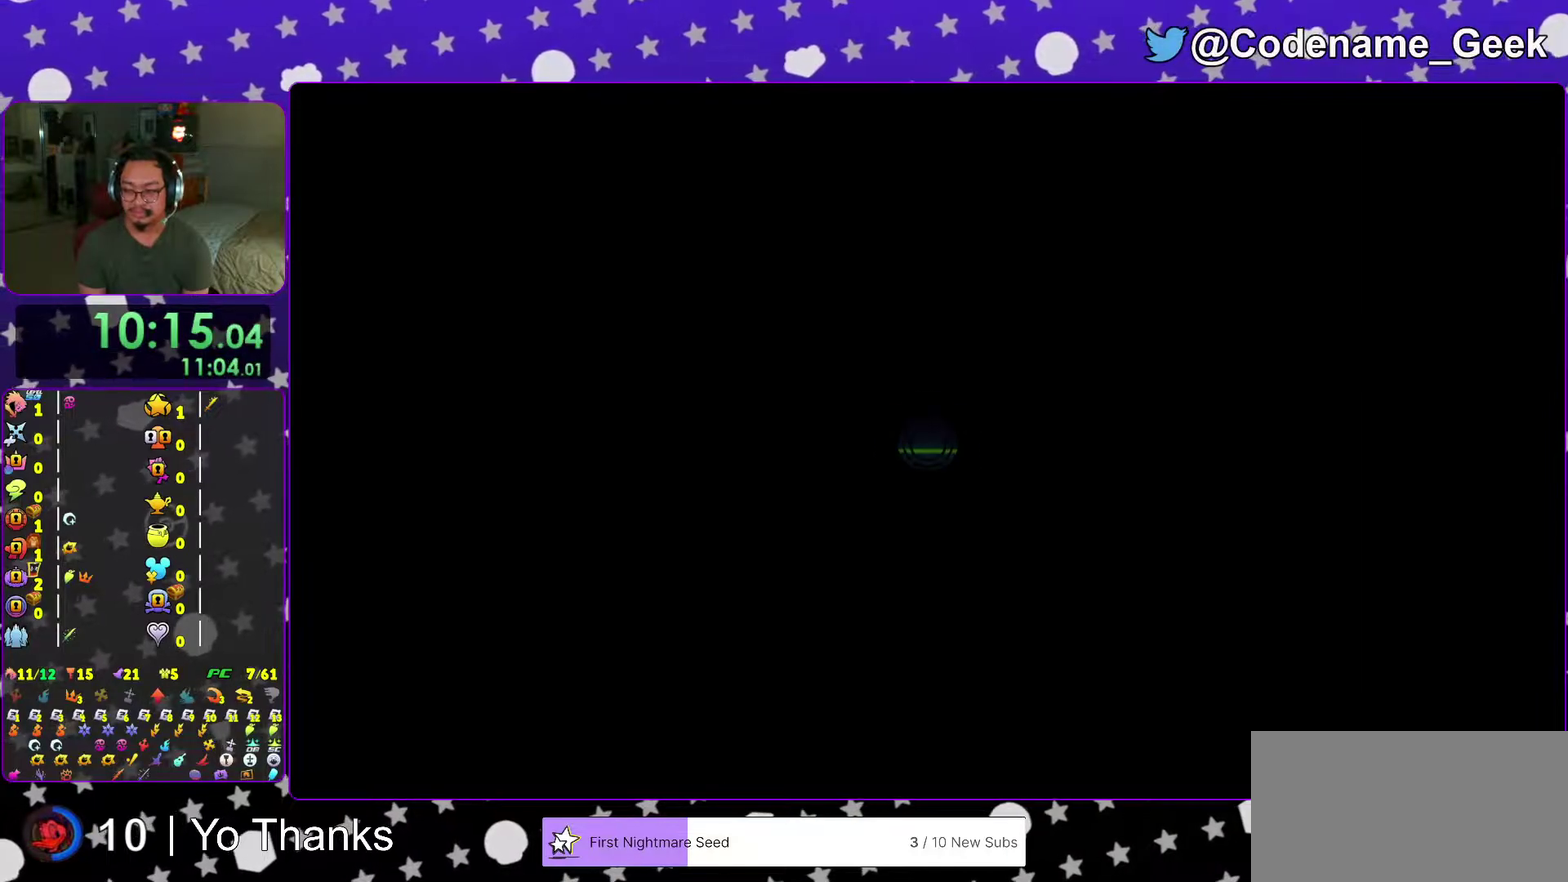
{"dt_ms": 401, "buttons": ["Y"], "left_stick": "up", "right_stick": "center", "events": [[50, "left_stick", "up"], [167, "Y", "down"], [200, "right_stick", "center"], [300, "Y", "up"], [384, "Y", "down"]]}
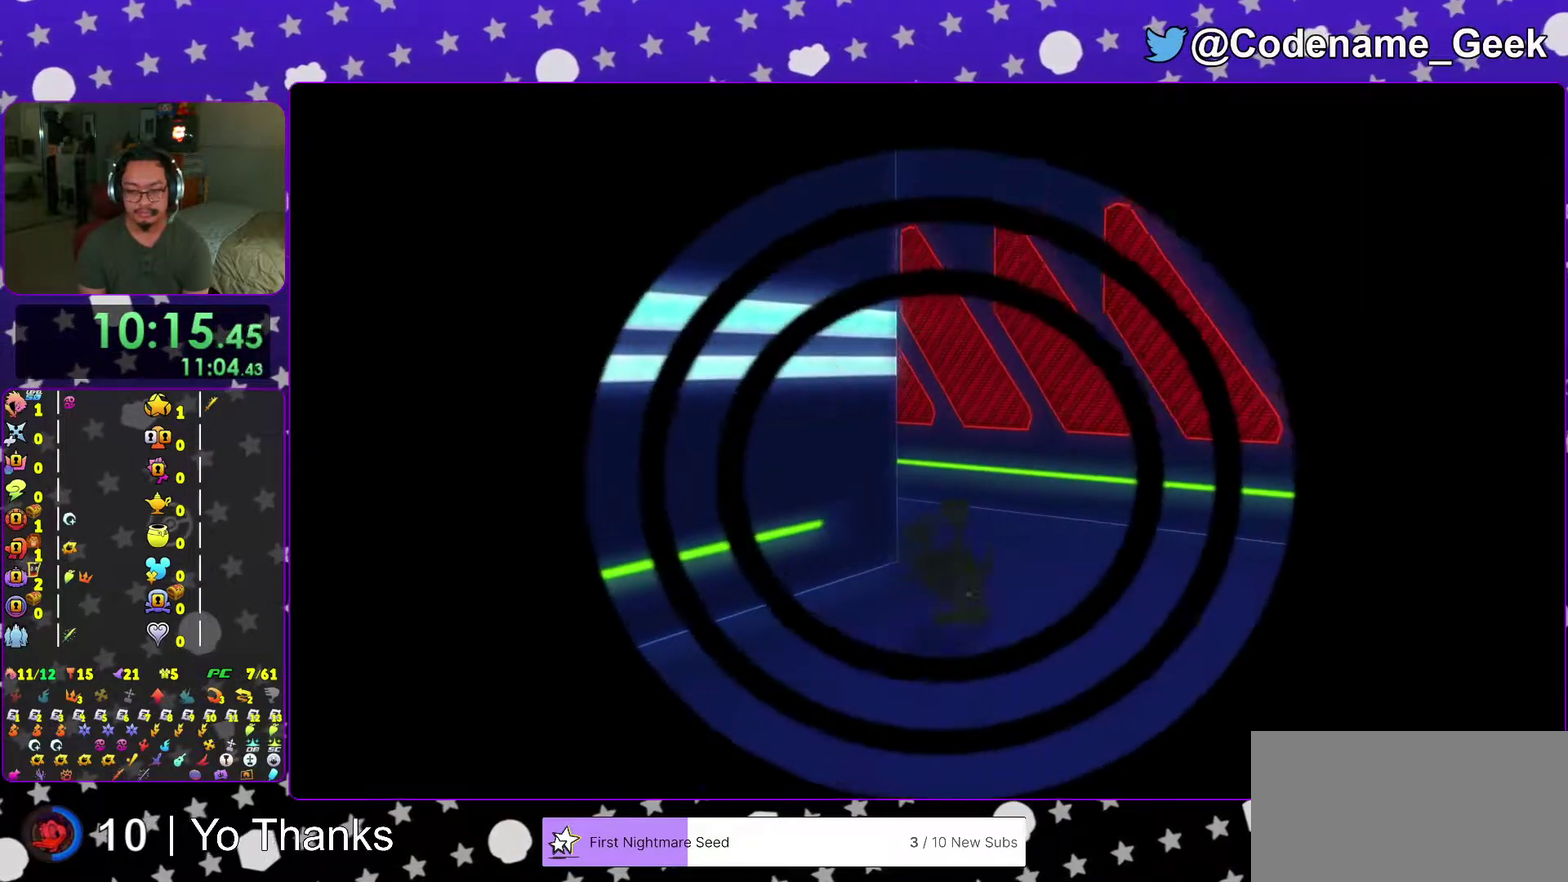
{"dt_ms": 600, "buttons": [], "left_stick": "up", "right_stick": "down-left", "events": [[66, "right_stick", "down-left"], [83, "Y", "up"], [116, "left_stick", "up-left"], [250, "left_stick", "up"], [250, "right_stick", "center"], [400, "right_stick", "down-left"], [417, "Y", "down"], [533, "Y", "up"]]}